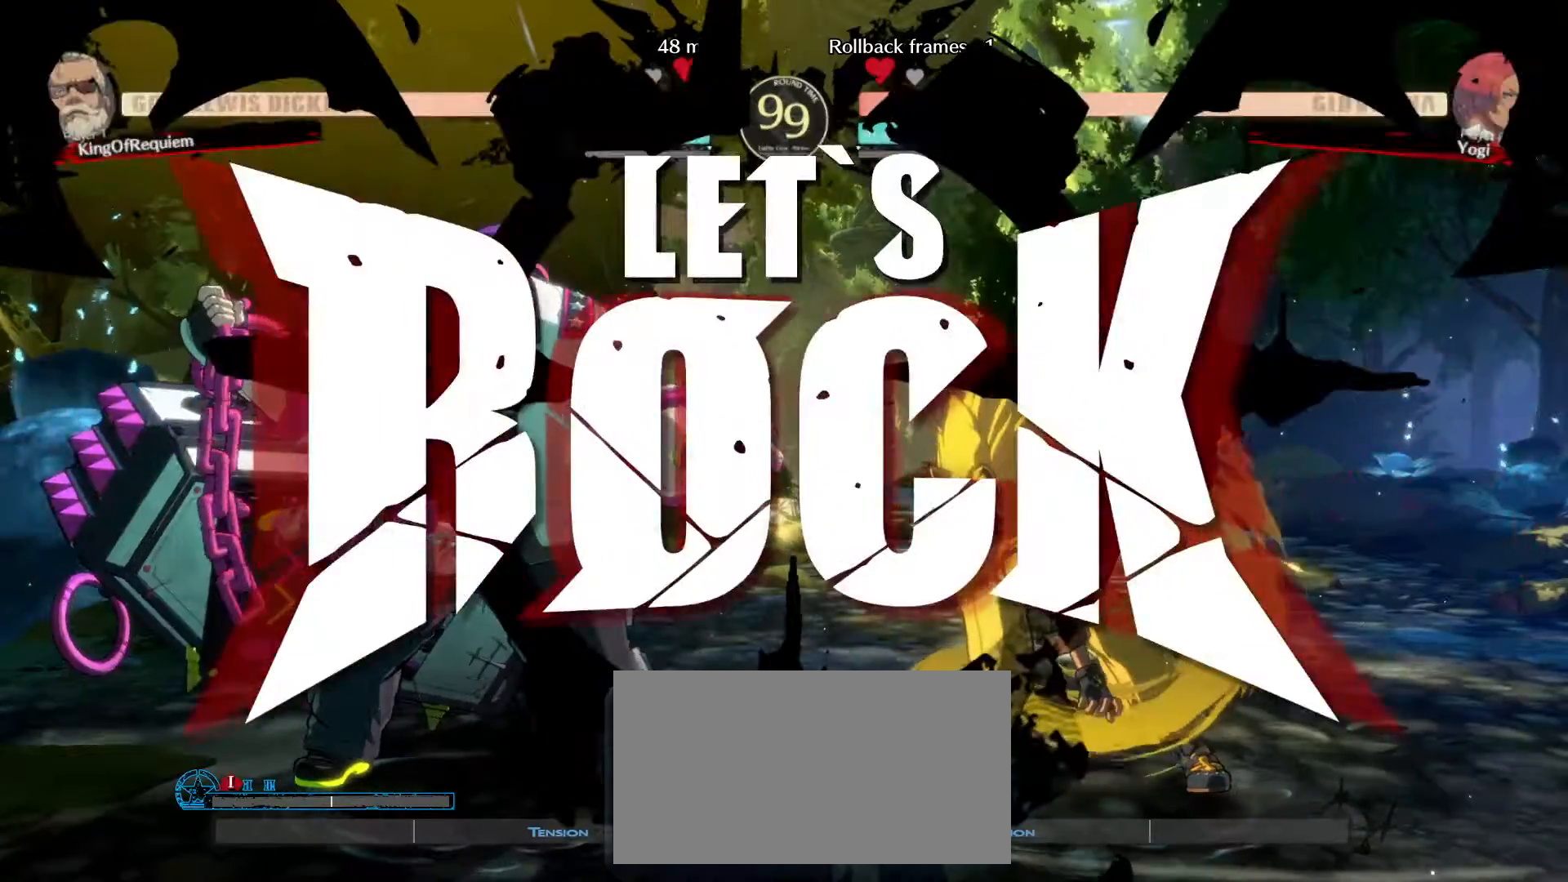
Gameplay with a controller (arcade stick); each line is a JSON object with the inputs held at the frame after it. "events" lists button and stick changes between this image and that frame as [ms after this image, input, new state], when the widget could be followed in between. Not read: L3 R3.
{"buttons": [], "left_stick": "right", "events": [[117, "left_stick", "left"], [250, "left_stick", "center"], [400, "left_stick", "right"]]}
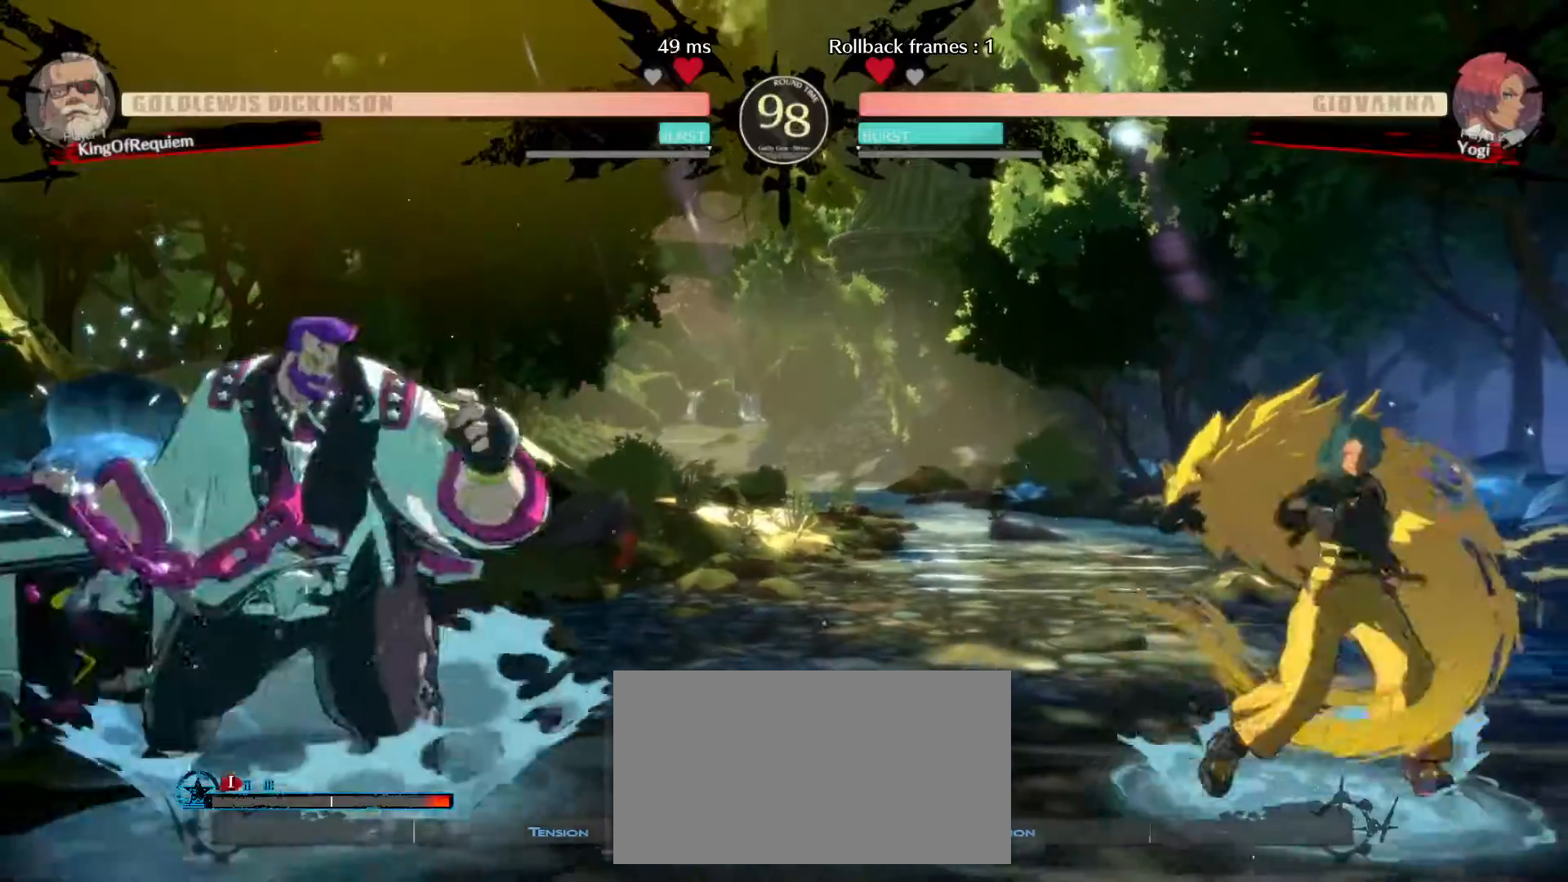
{"buttons": [], "left_stick": "down-left", "events": [[67, "left_stick", "left"], [133, "left_stick", "down-left"]]}
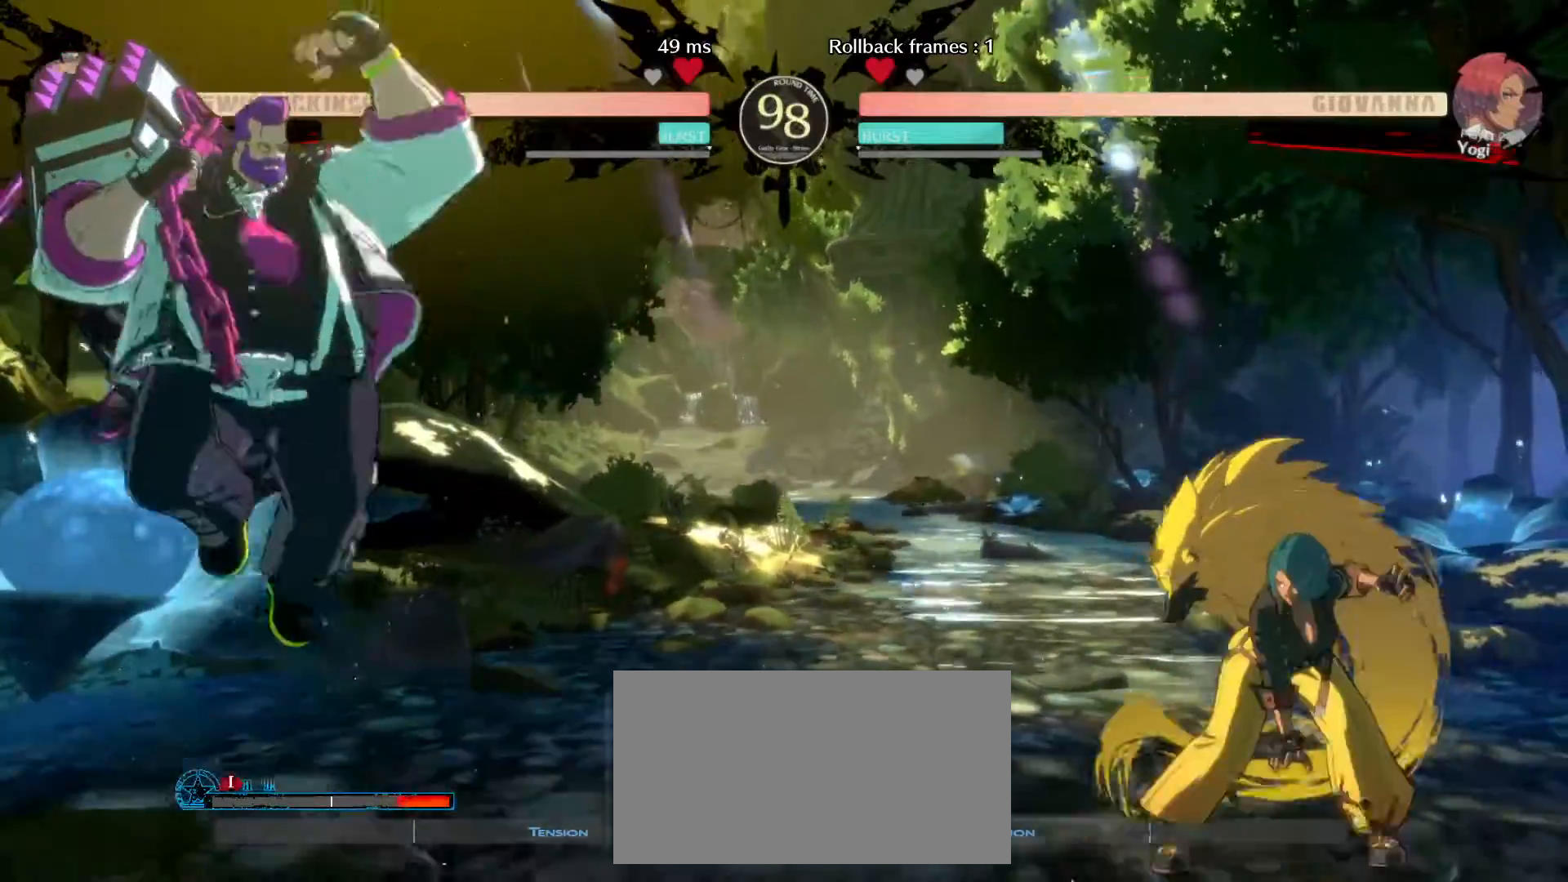
{"buttons": [], "left_stick": "down-left", "events": [[100, "left_stick", "center"], [167, "left_stick", "right"], [233, "left_stick", "center"], [300, "left_stick", "right"], [433, "left_stick", "down-left"]]}
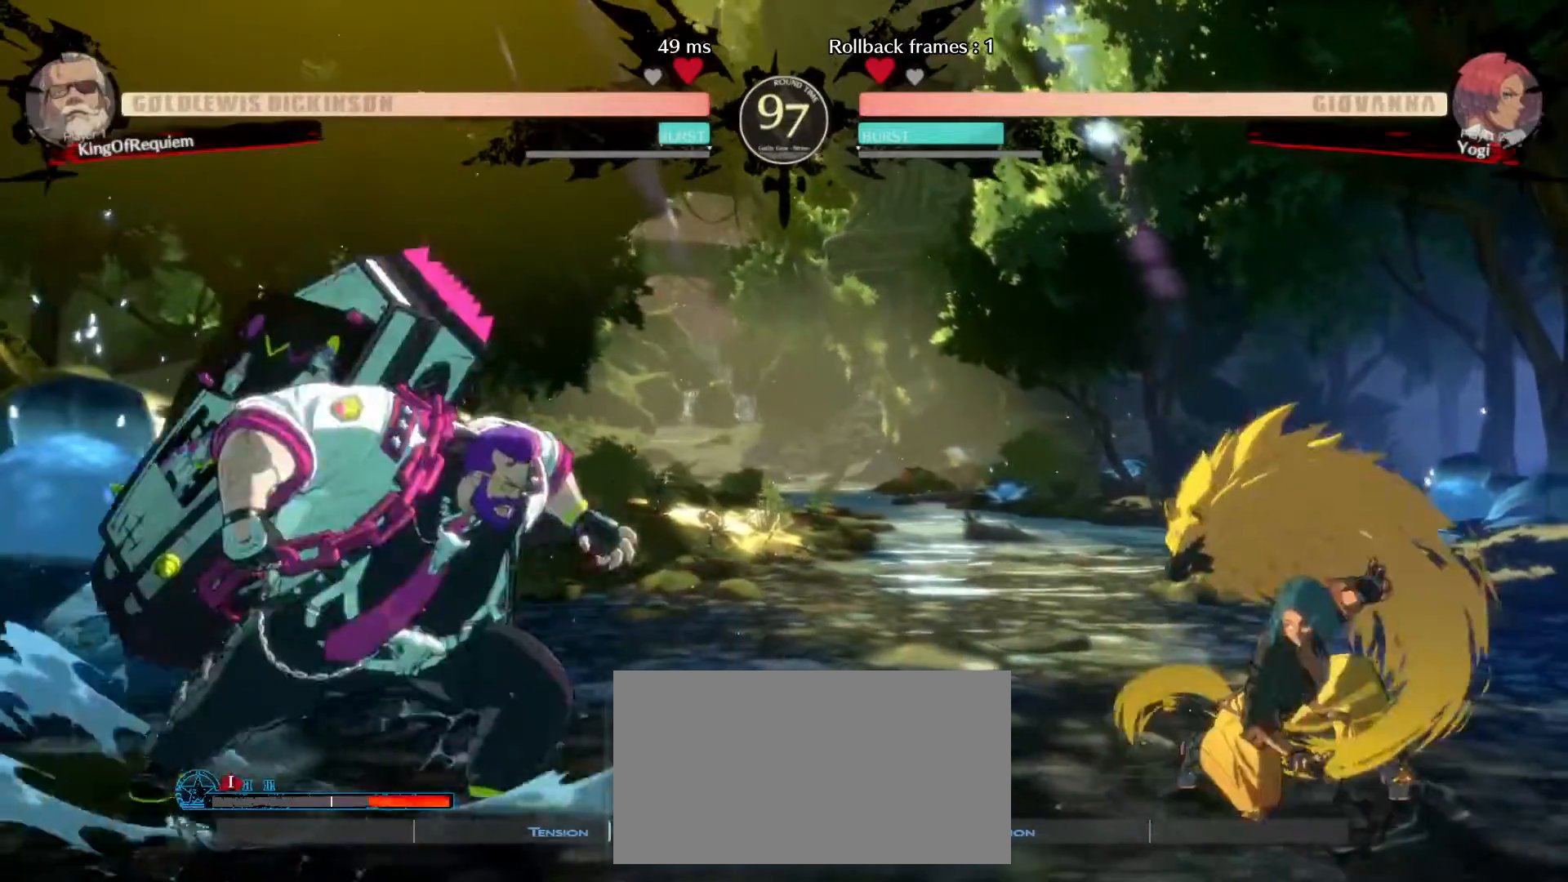
{"buttons": [], "left_stick": "center", "events": [[500, "left_stick", "center"]]}
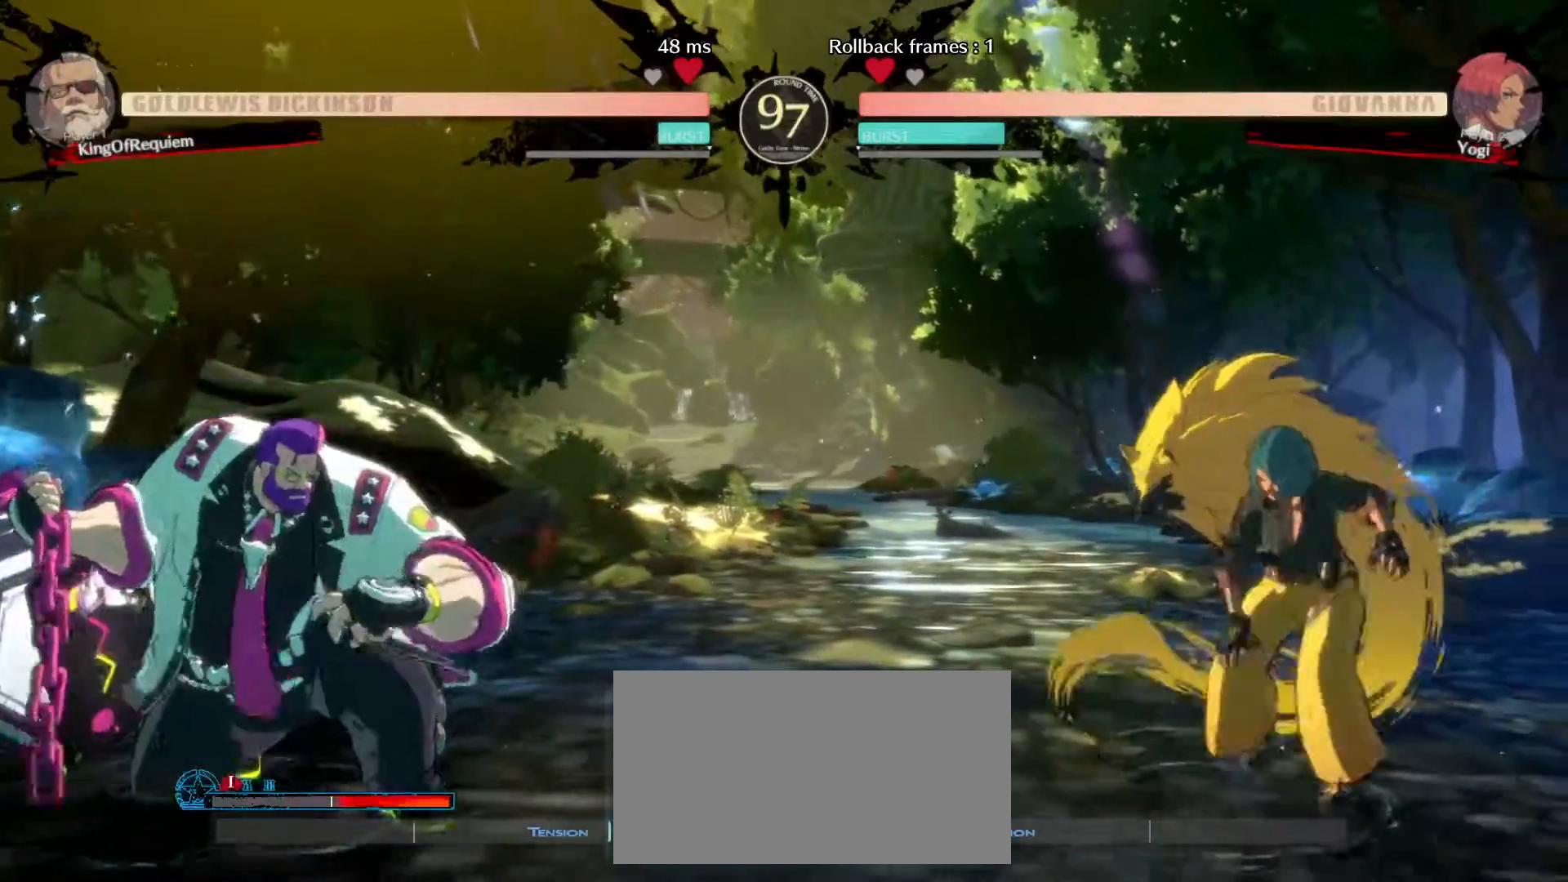
{"buttons": ["D"], "left_stick": "center", "events": [[17, "left_stick", "down-left"], [50, "left_stick", "up-right"], [250, "left_stick", "center"], [317, "D", "down"]]}
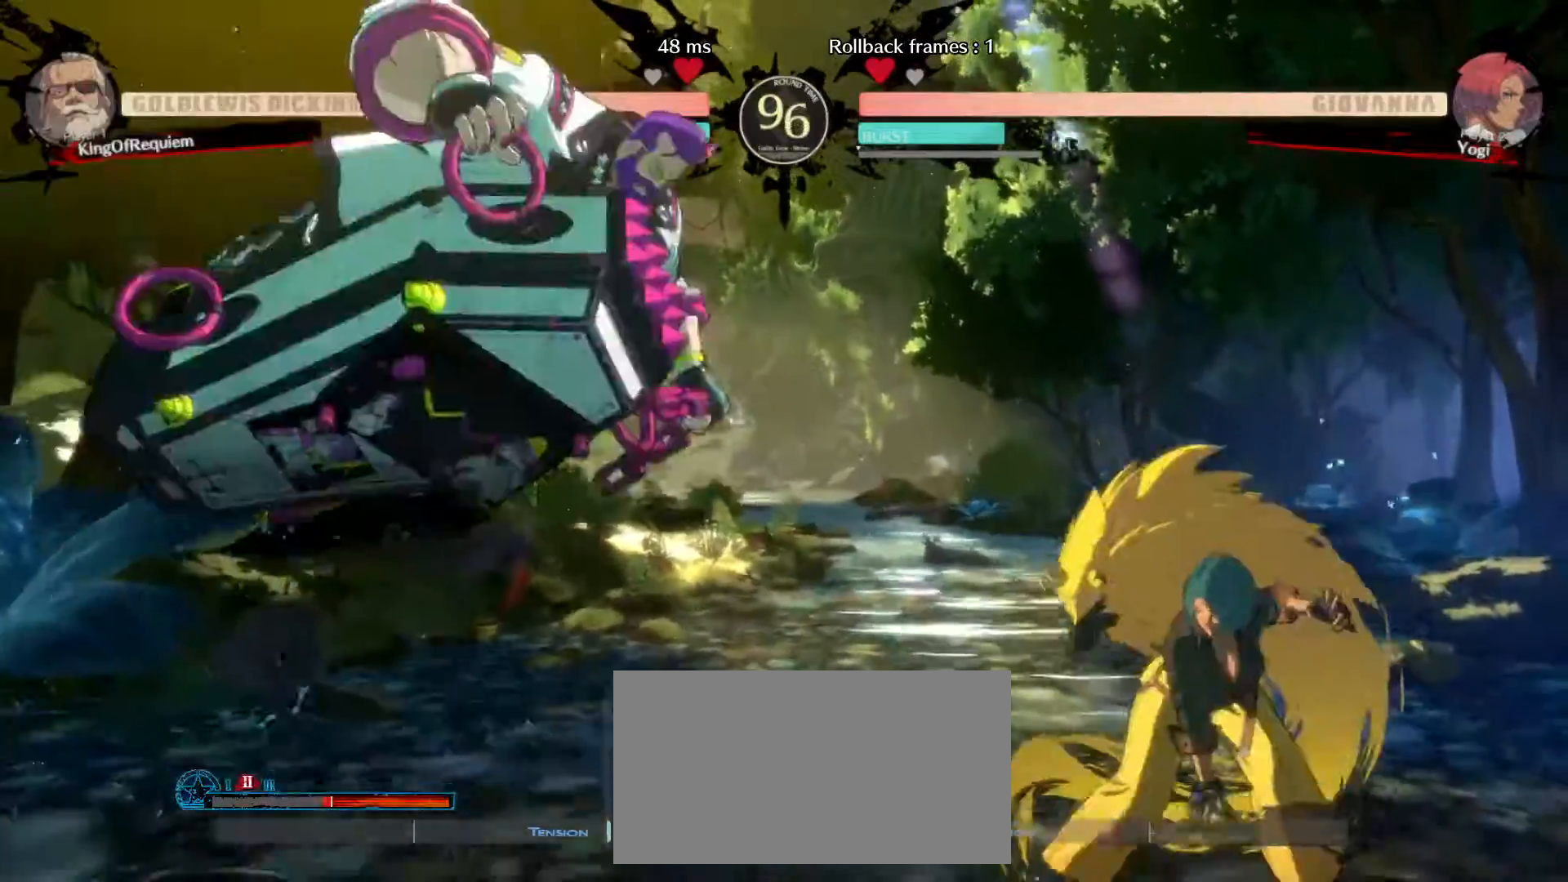
{"buttons": [], "left_stick": "left", "events": [[100, "D", "up"], [333, "left_stick", "left"]]}
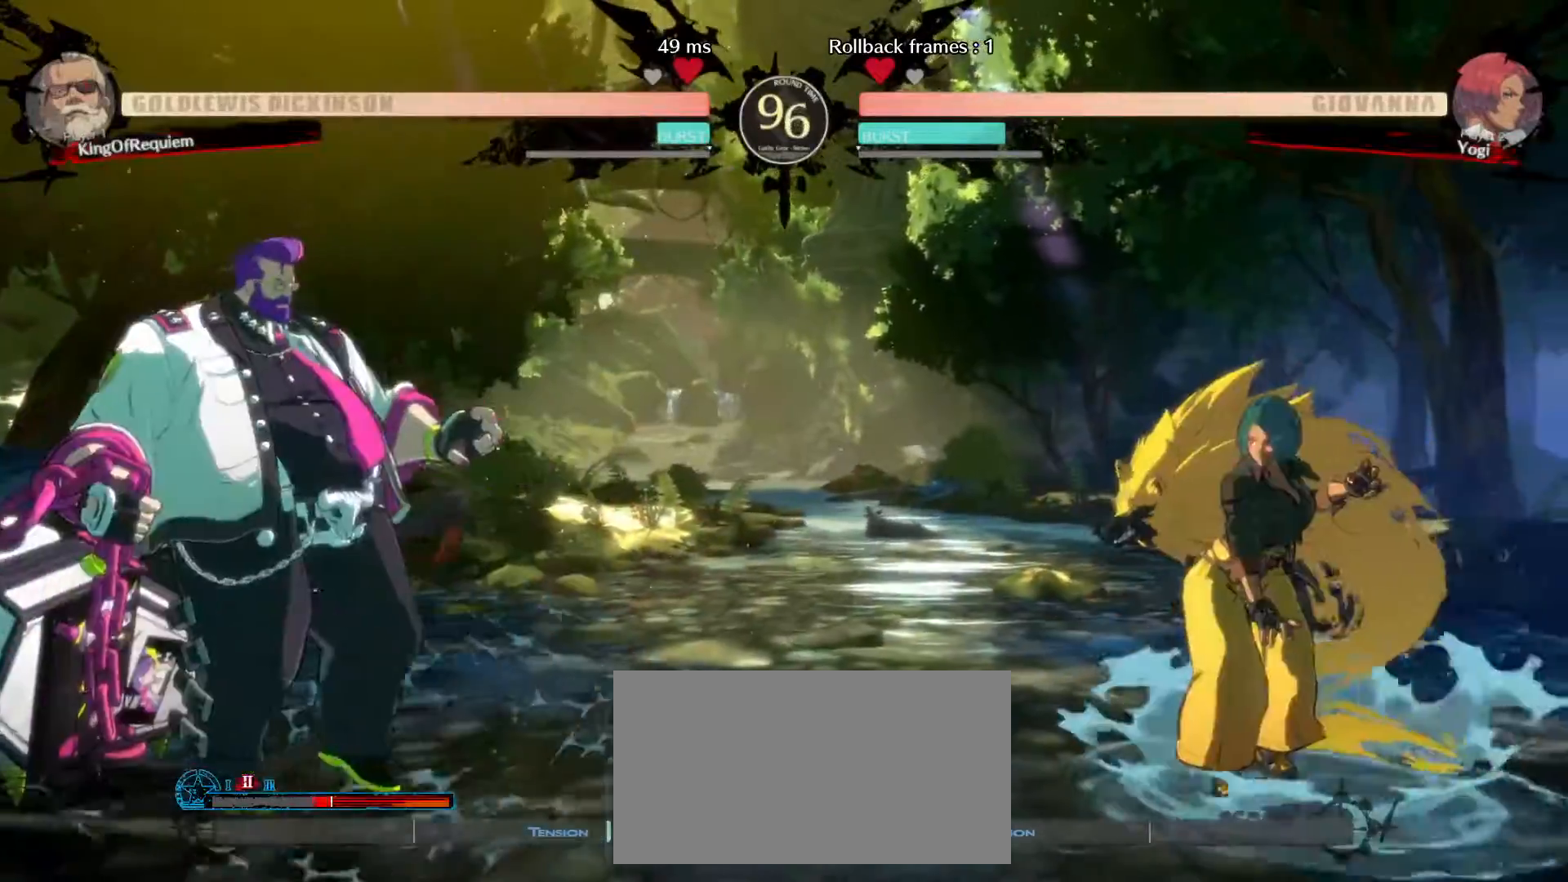
{"buttons": [], "left_stick": "left", "events": []}
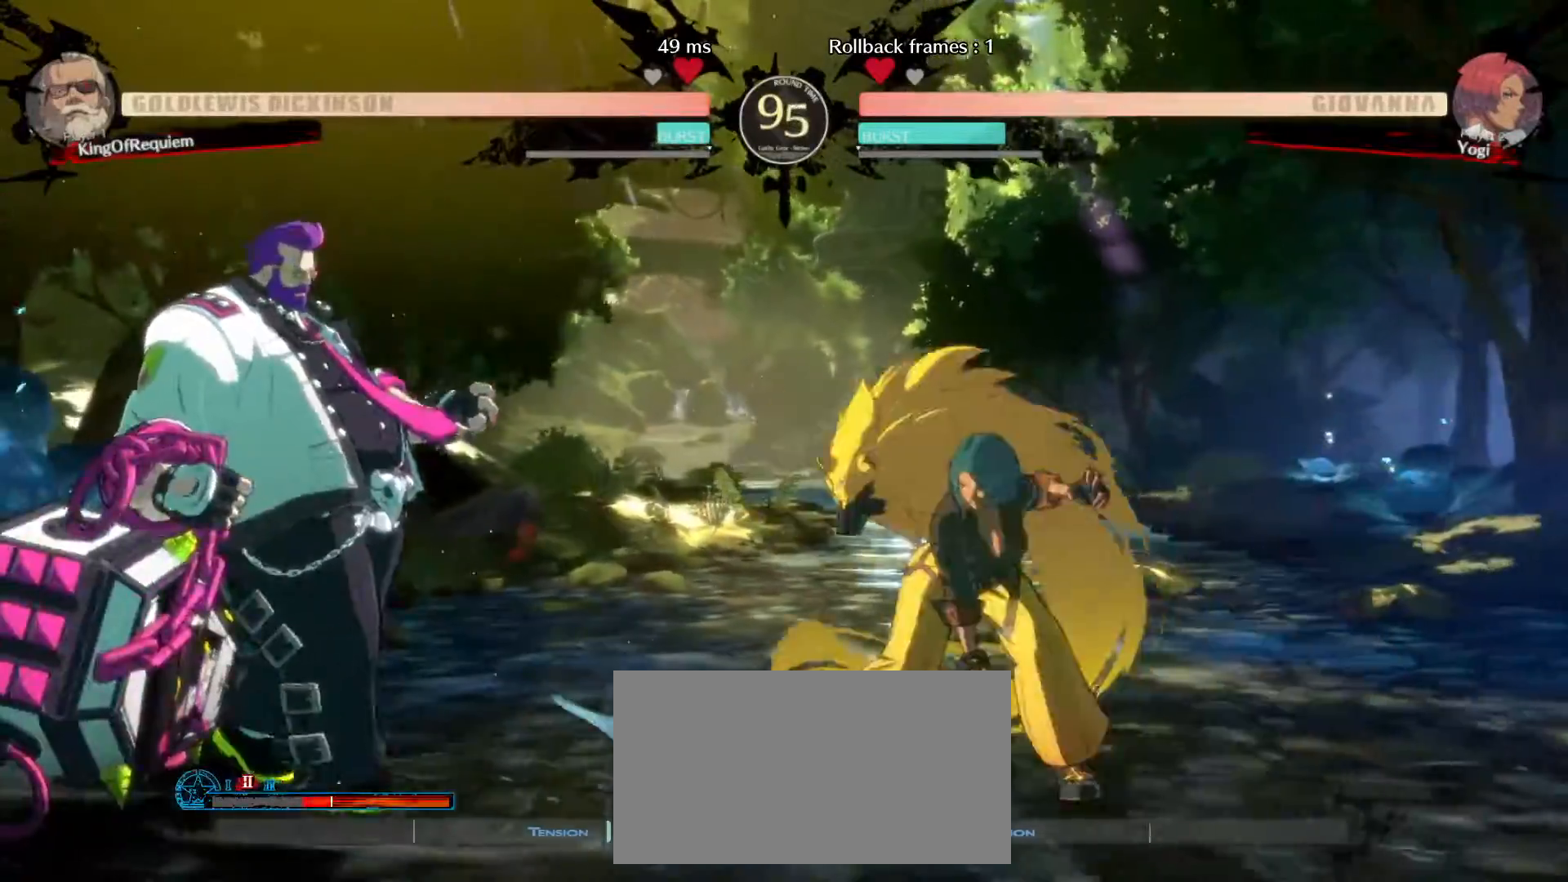
{"buttons": [], "left_stick": "right", "events": [[33, "left_stick", "center"], [100, "left_stick", "left"], [483, "left_stick", "right"]]}
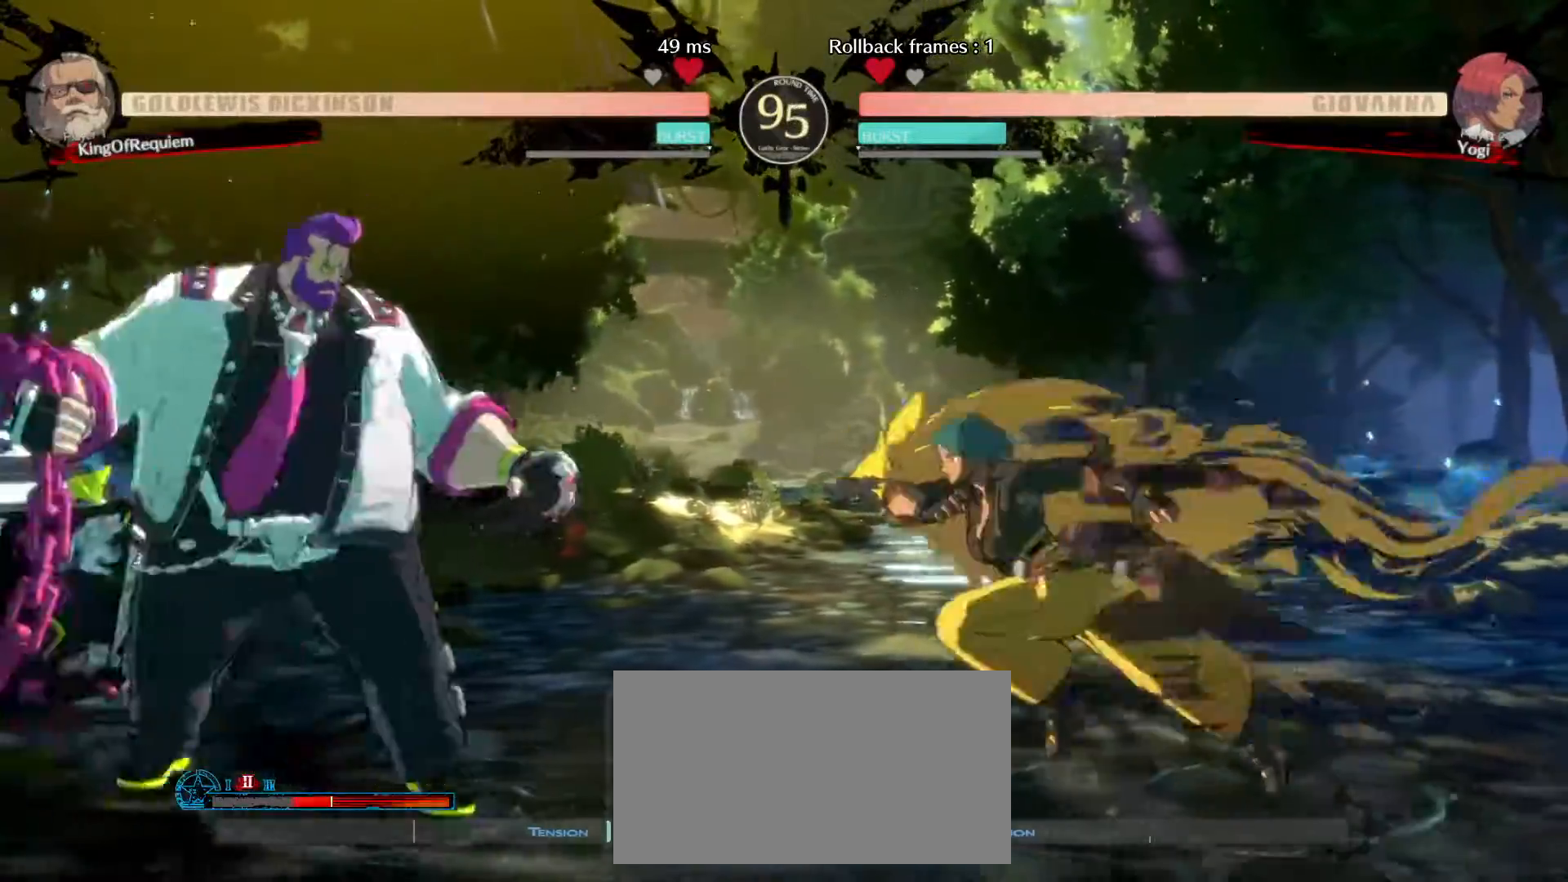
{"buttons": [], "left_stick": "center", "events": [[50, "left_stick", "center"], [117, "left_stick", "right"], [233, "K", "down"], [250, "left_stick", "center"], [383, "K", "up"]]}
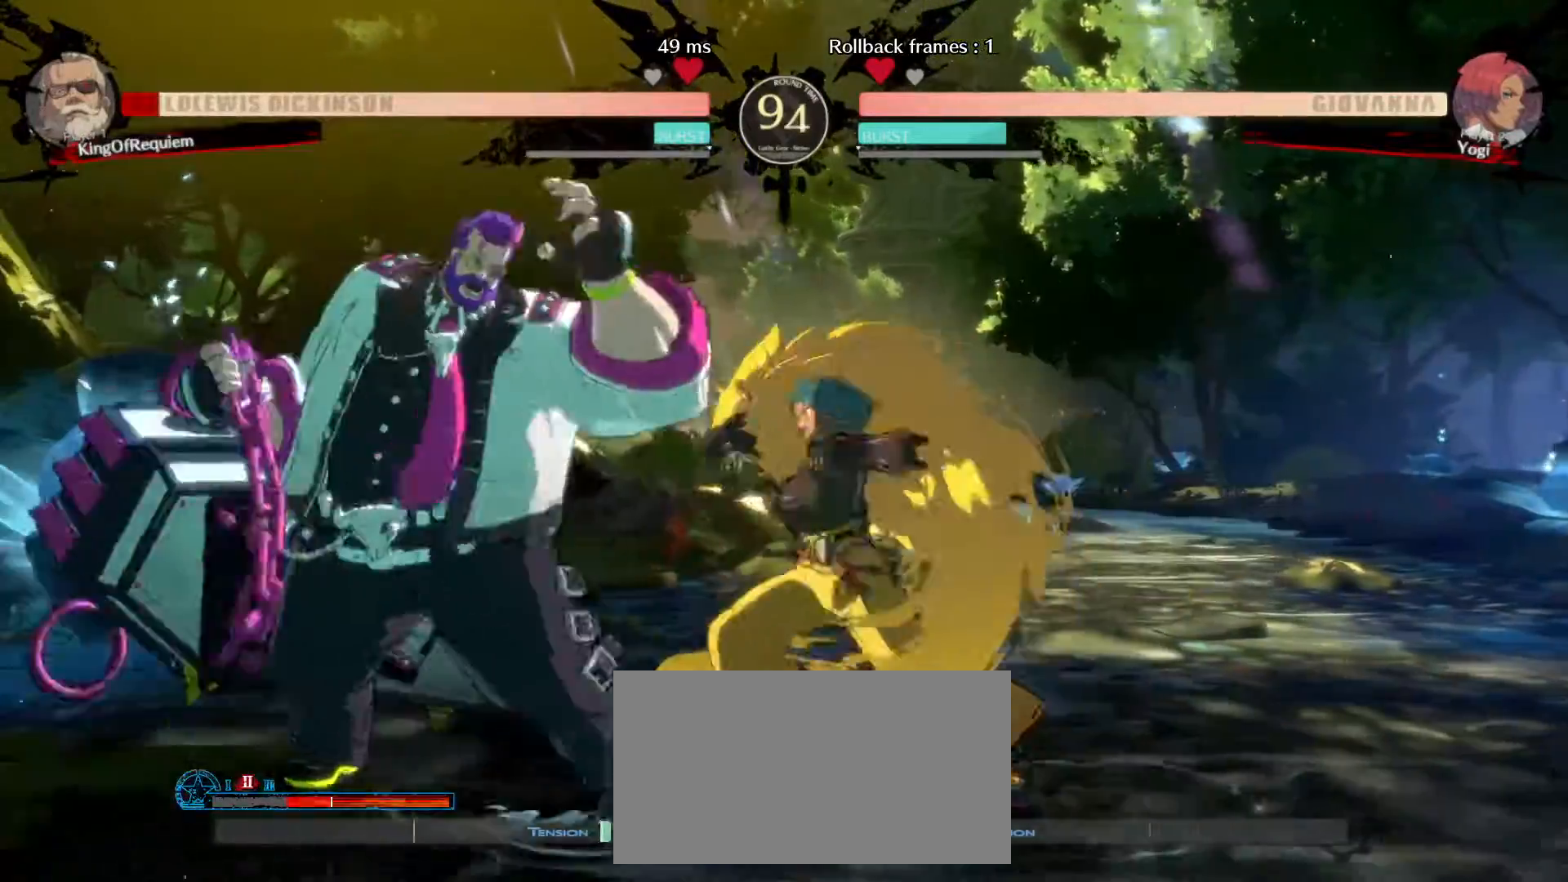
{"buttons": [], "left_stick": "down-left", "events": [[50, "left_stick", "down-left"]]}
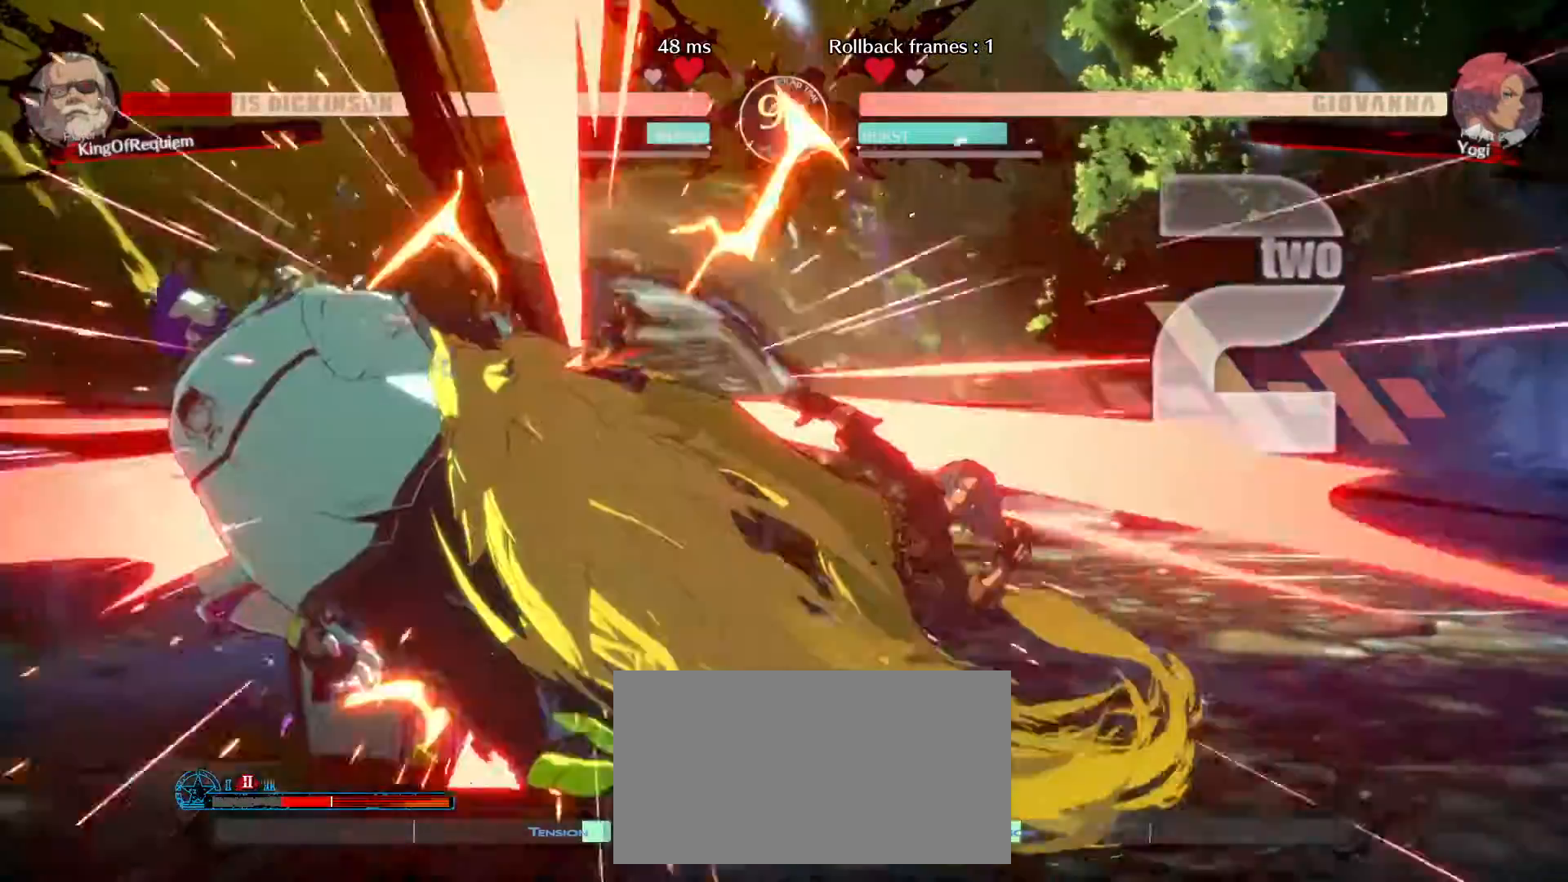
{"buttons": [], "left_stick": "down", "events": [[467, "left_stick", "down"]]}
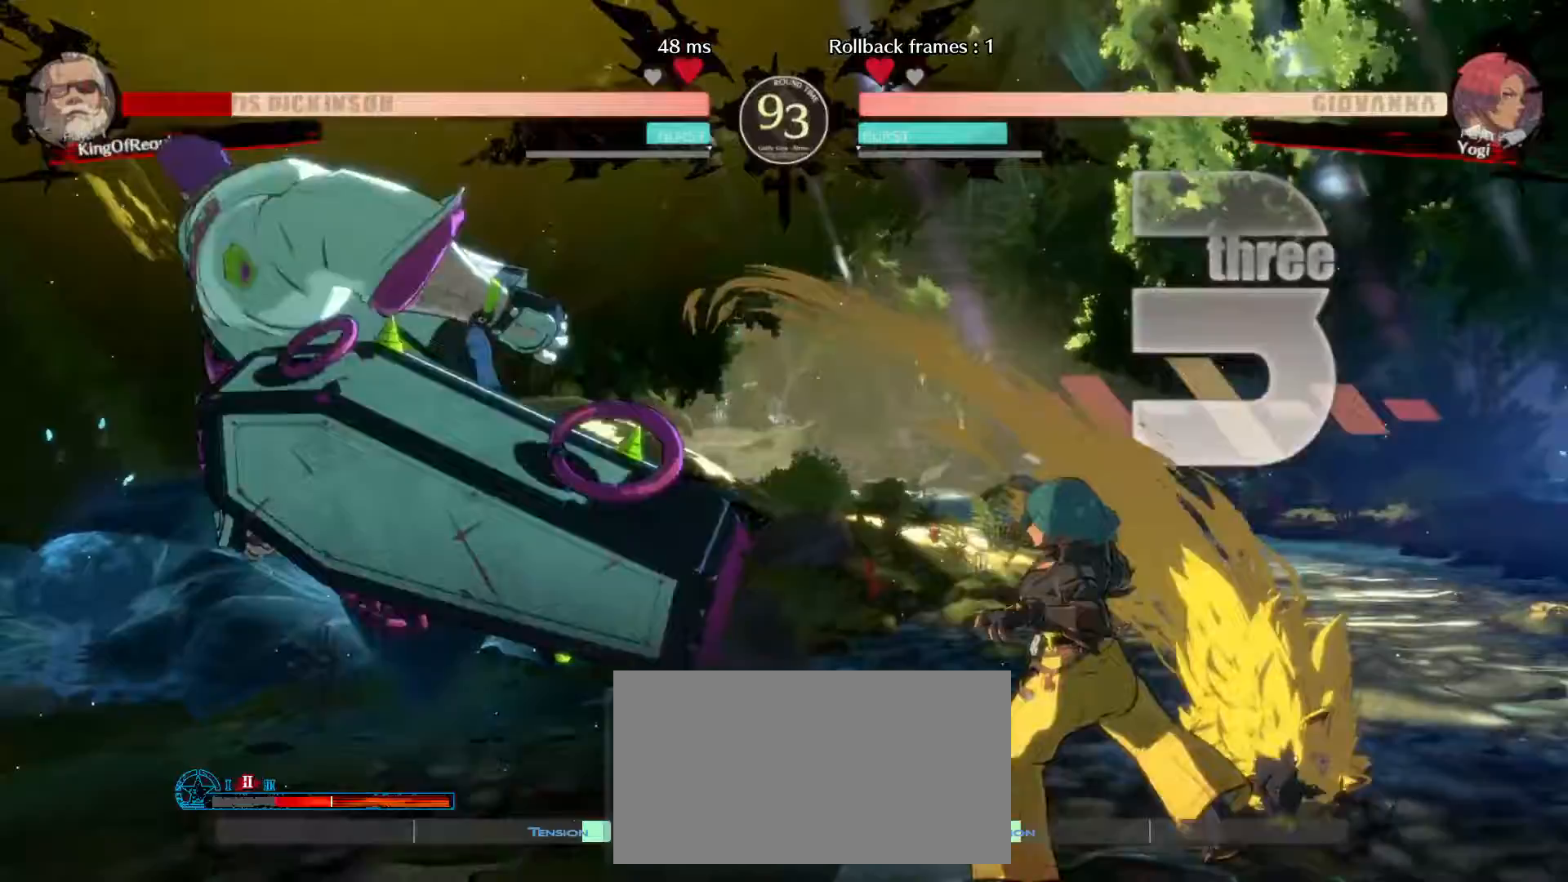
{"buttons": [], "left_stick": "down-left", "events": [[67, "left_stick", "center"], [367, "left_stick", "down-left"]]}
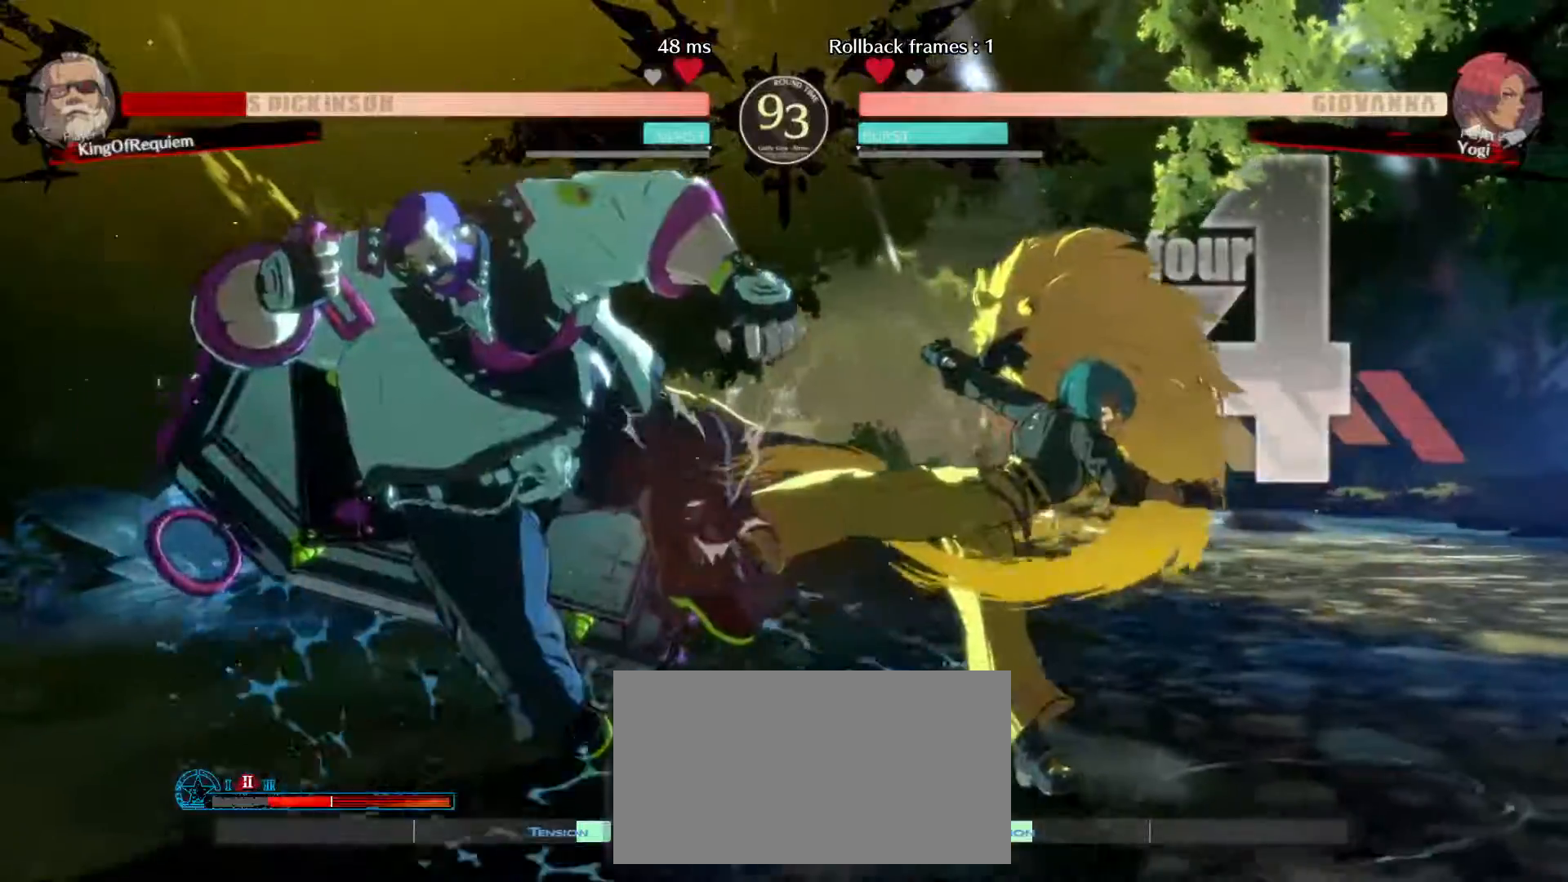
{"buttons": [], "left_stick": "down-left", "events": []}
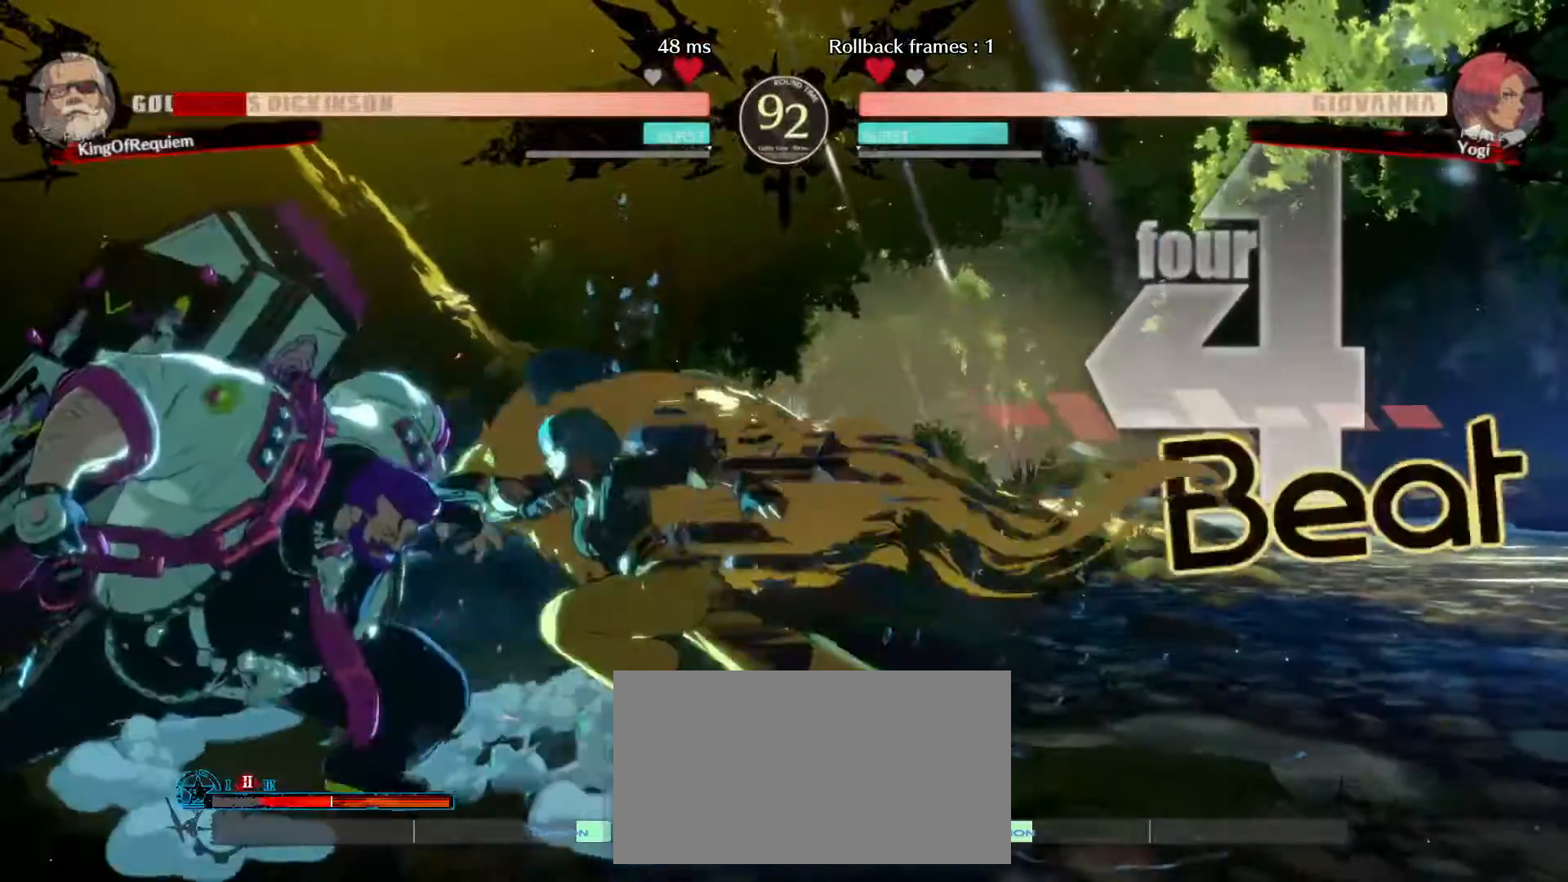
{"buttons": [], "left_stick": "down-left", "events": []}
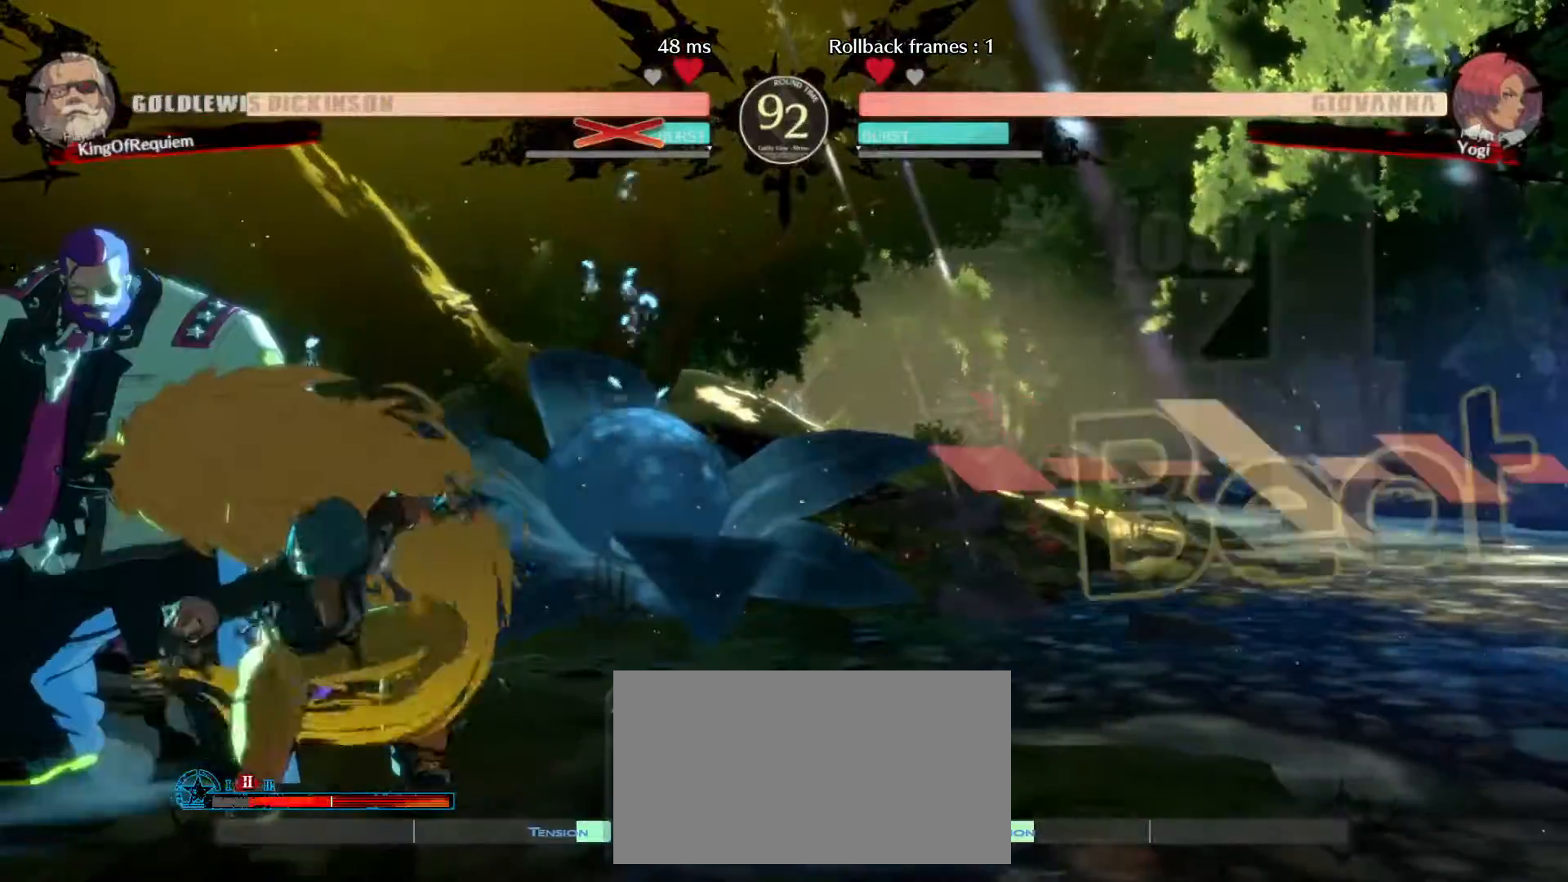
{"buttons": [], "left_stick": "down-left", "events": [[100, "D", "down"], [100, "left_stick", "left"], [167, "D", "up"], [450, "left_stick", "down-left"]]}
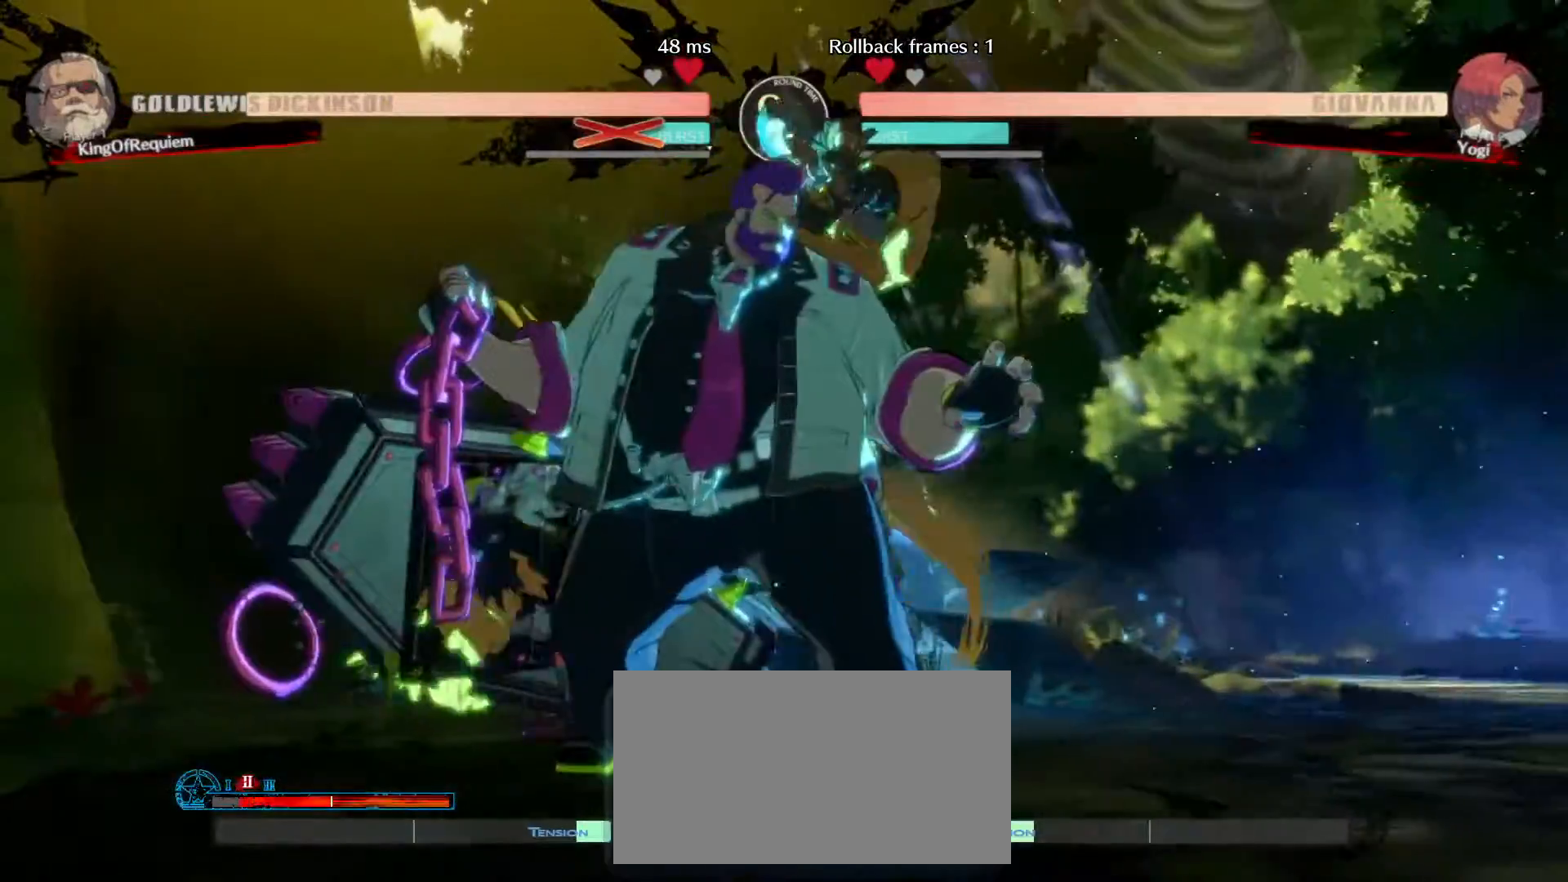
{"buttons": [], "left_stick": "center", "events": [[317, "left_stick", "center"]]}
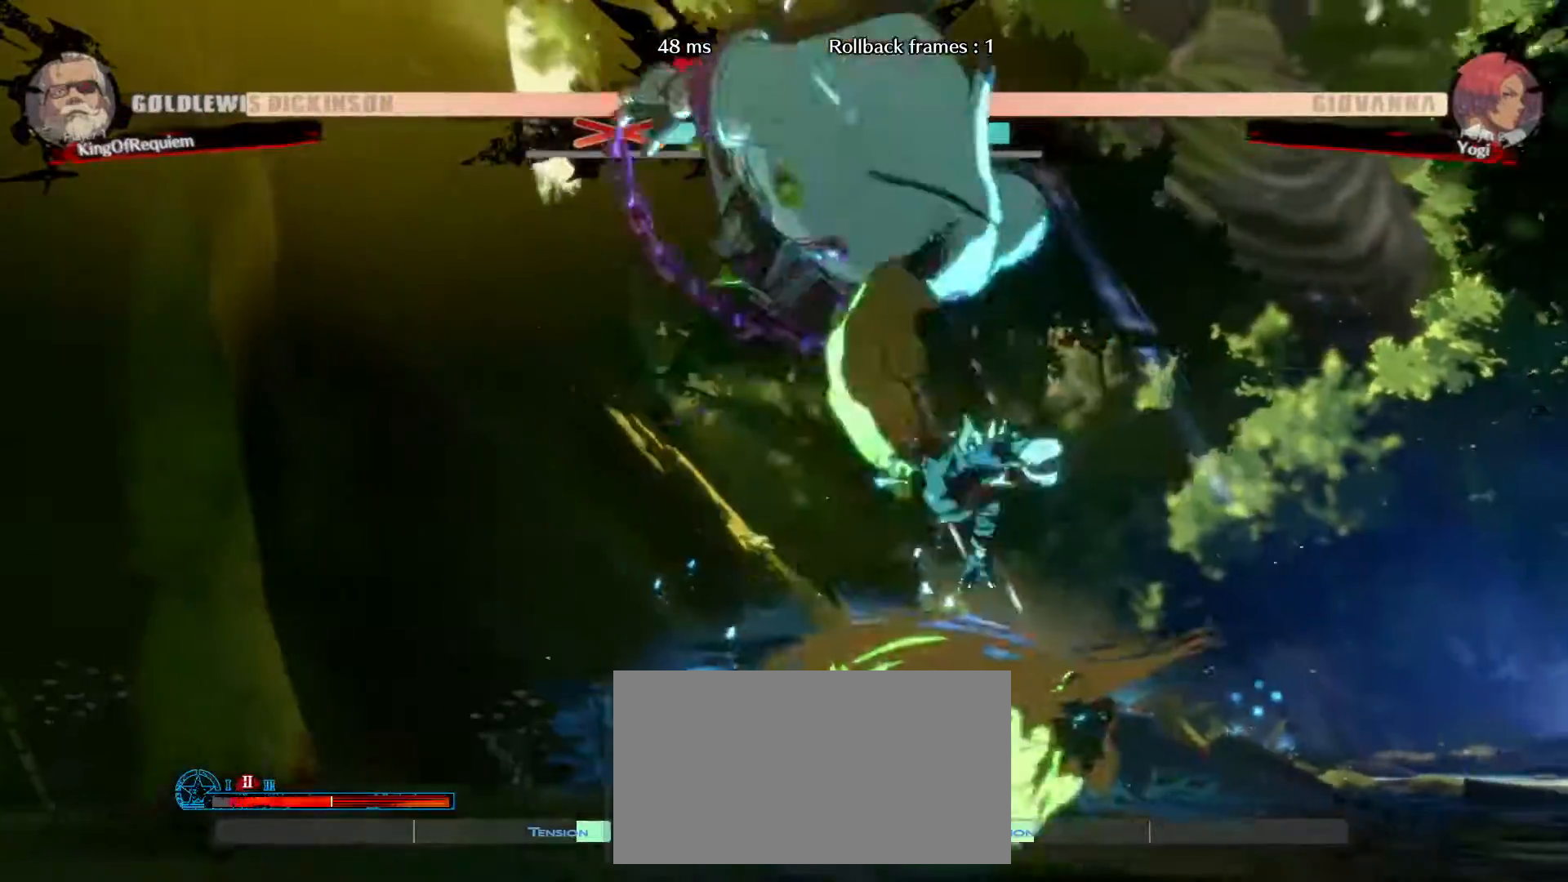
{"buttons": [], "left_stick": "center", "events": []}
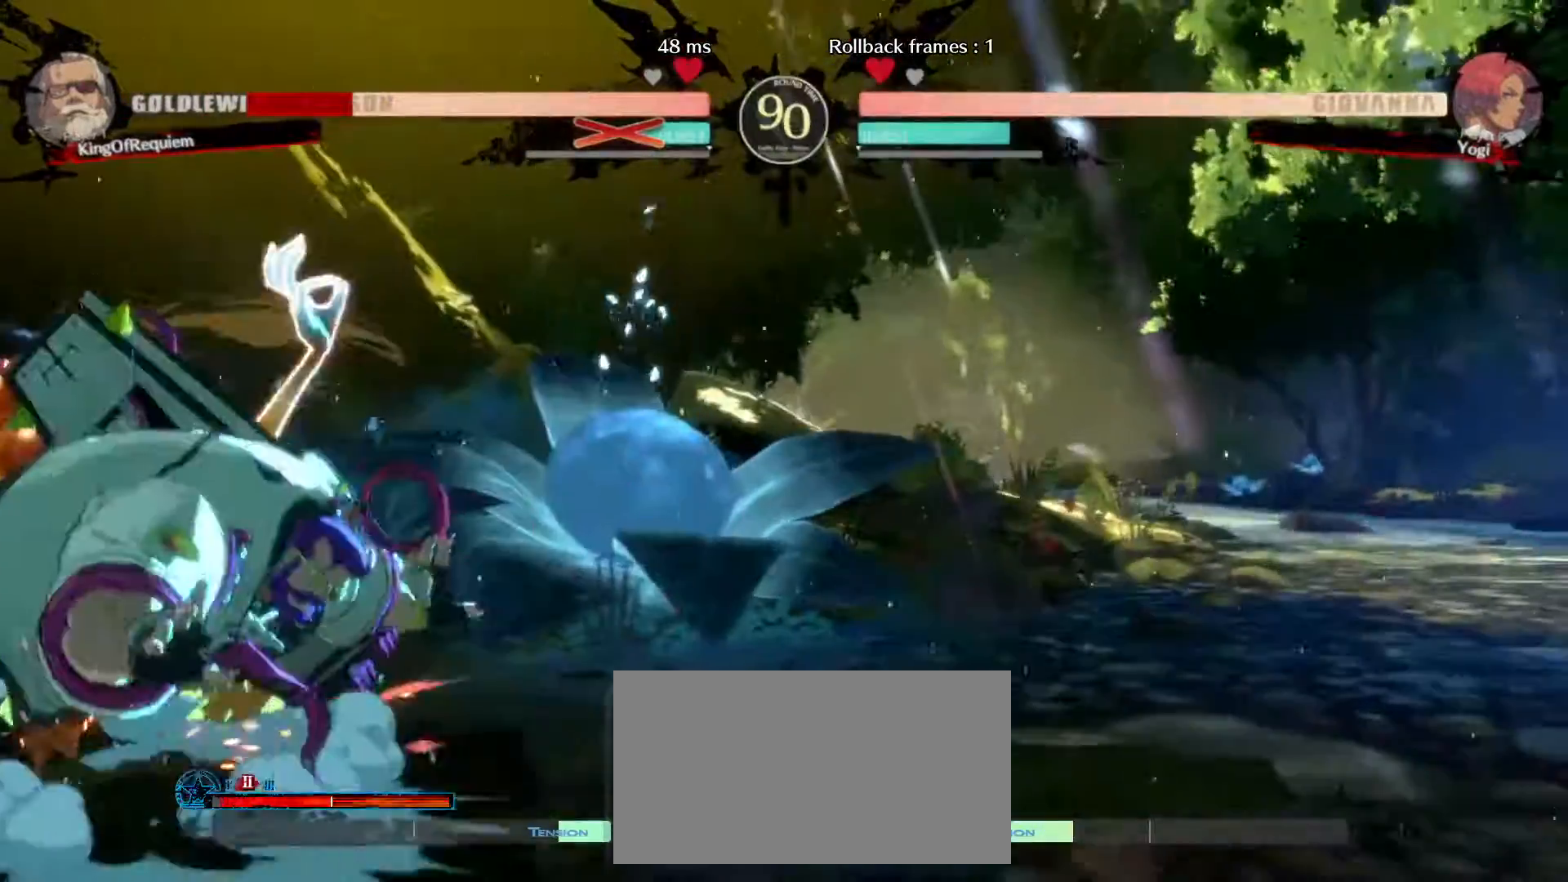
{"buttons": [], "left_stick": "down-left", "events": [[200, "left_stick", "down-left"]]}
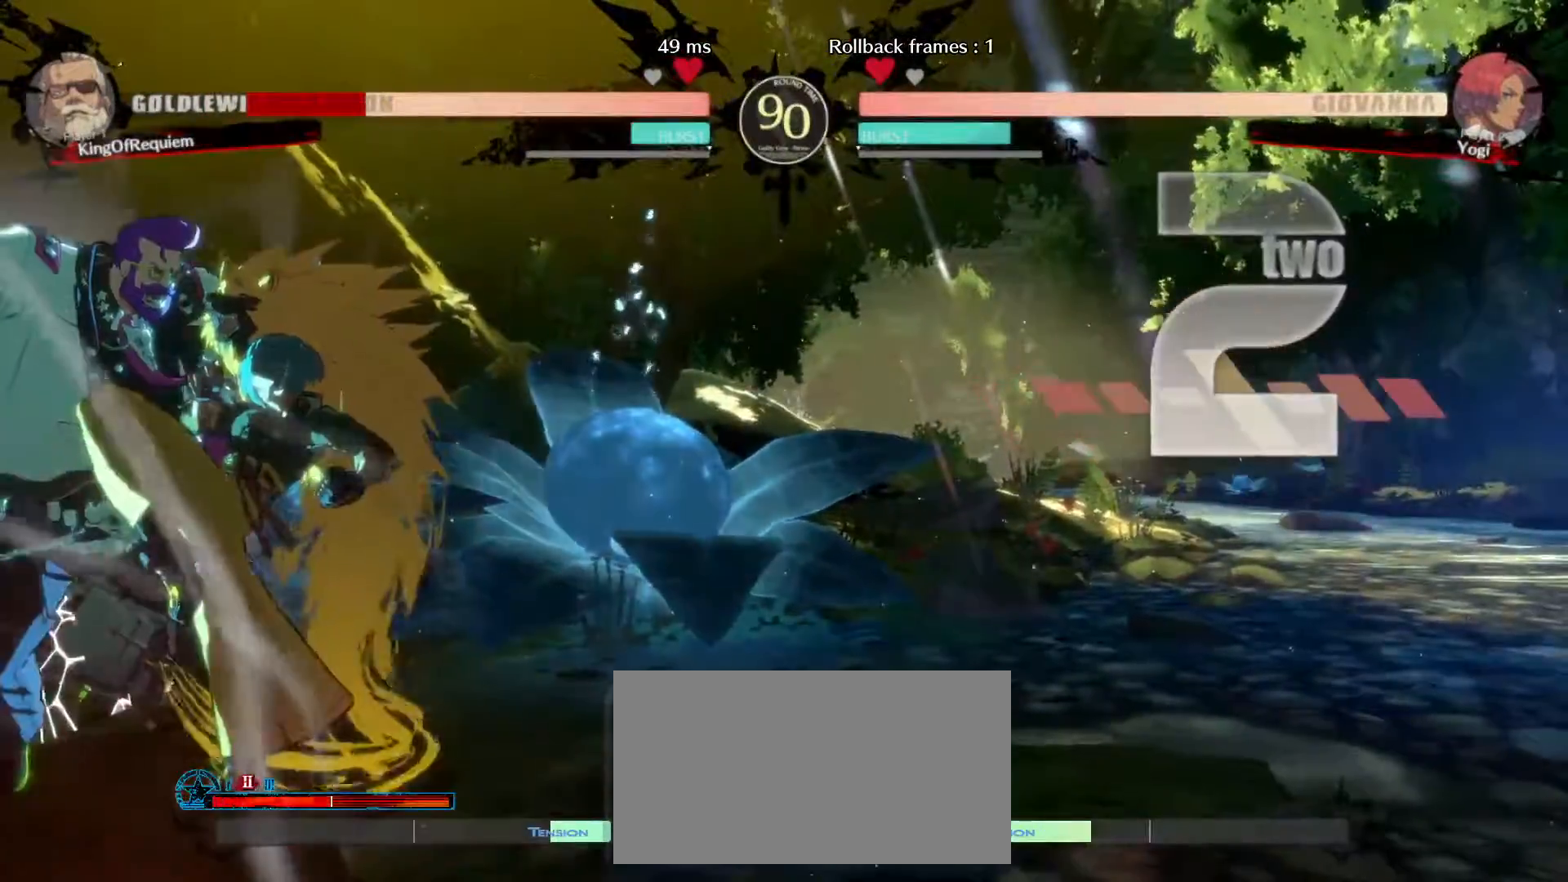
{"buttons": [], "left_stick": "down-left", "events": []}
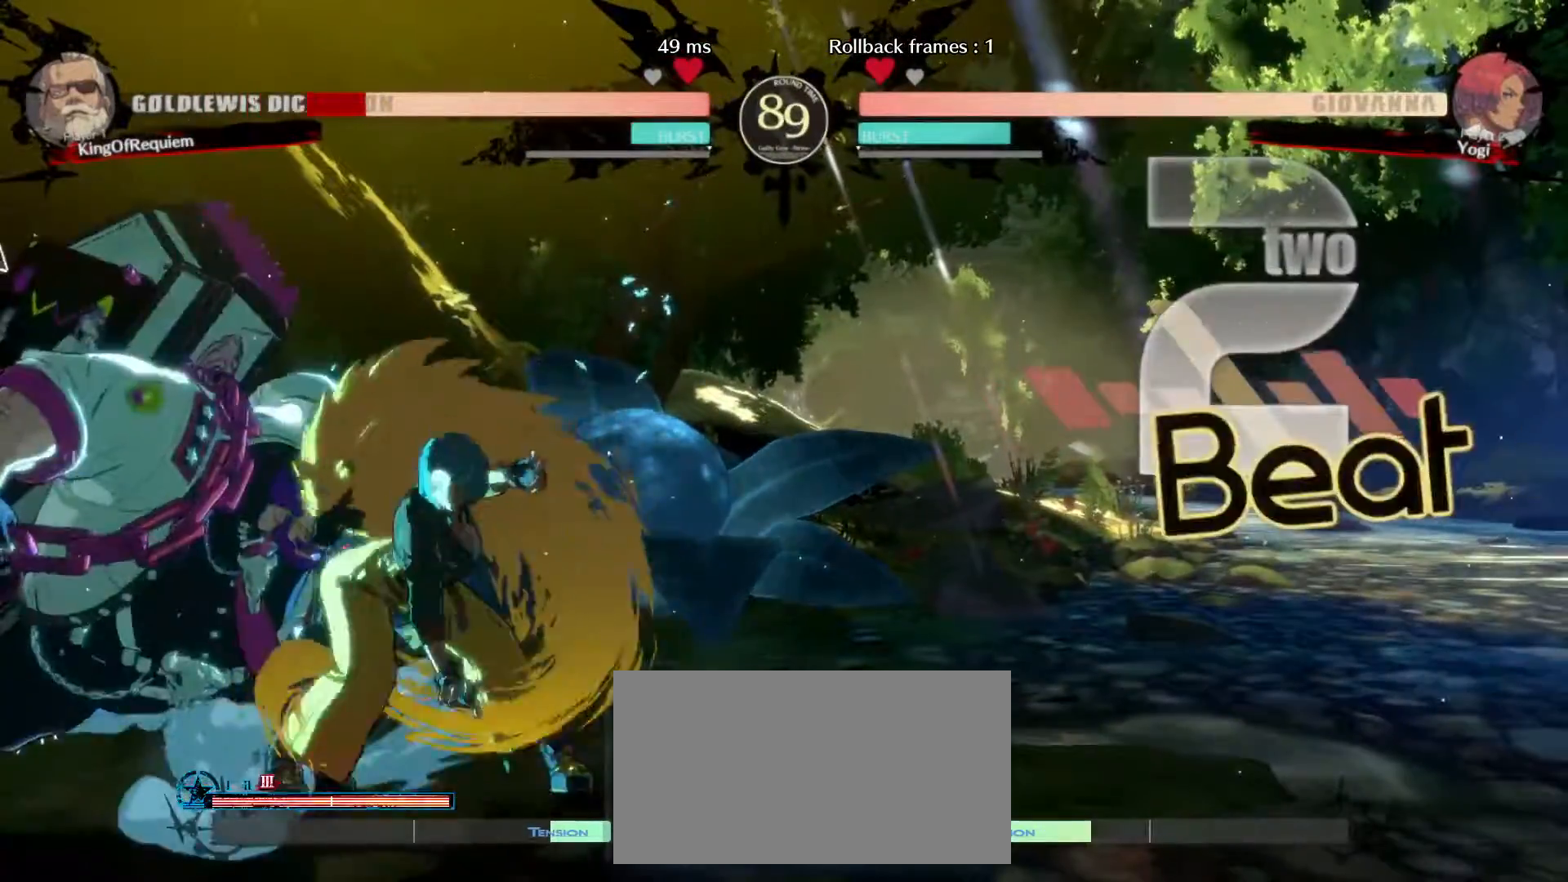
{"buttons": [], "left_stick": "down-left", "events": []}
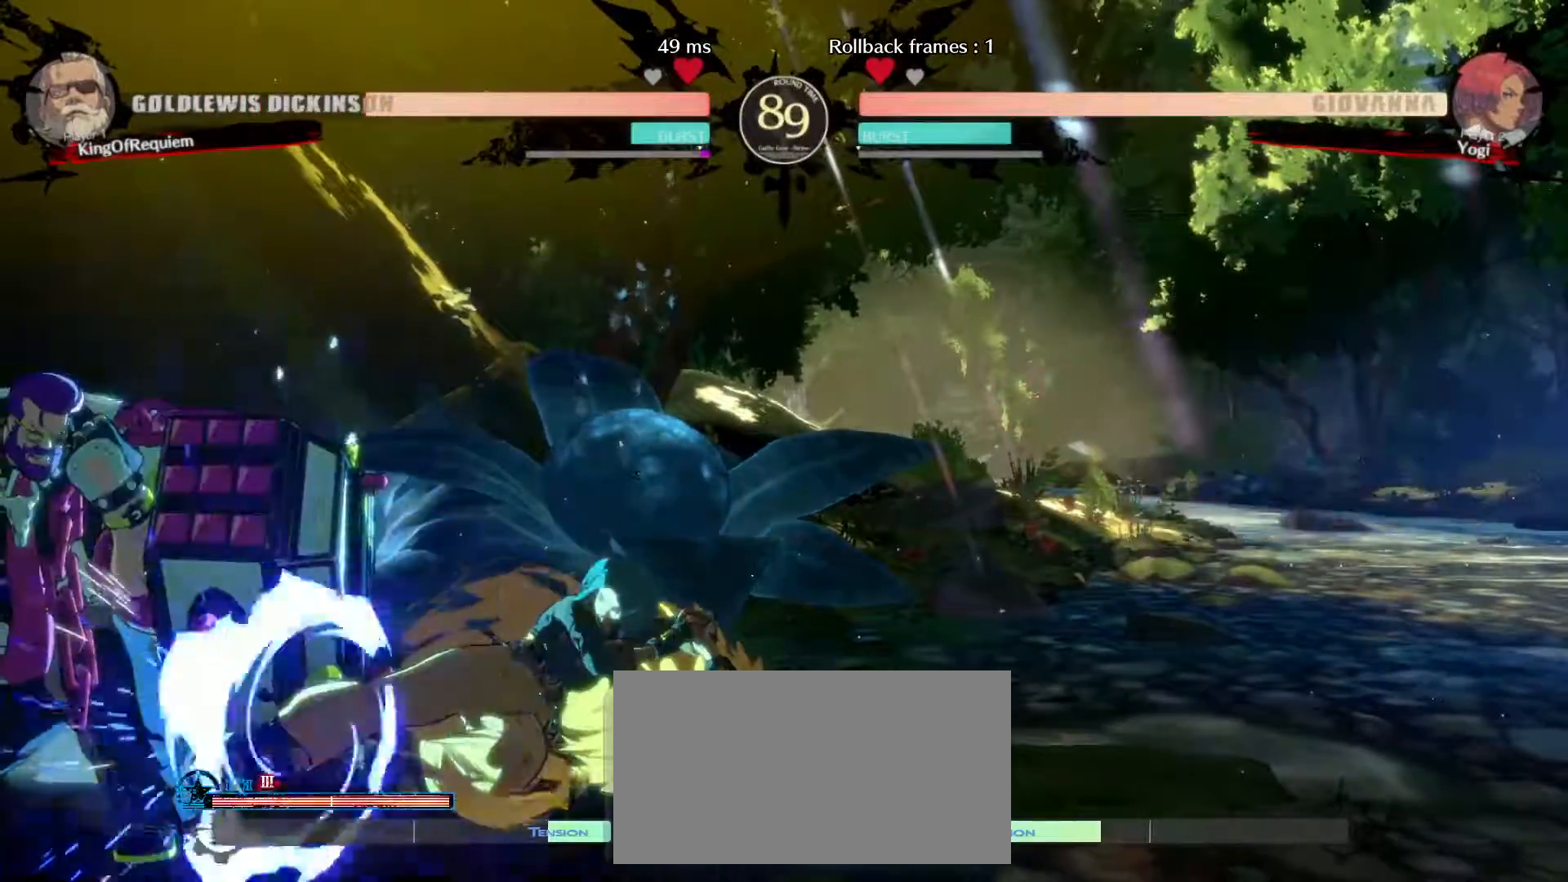
{"buttons": [], "left_stick": "down-left", "events": []}
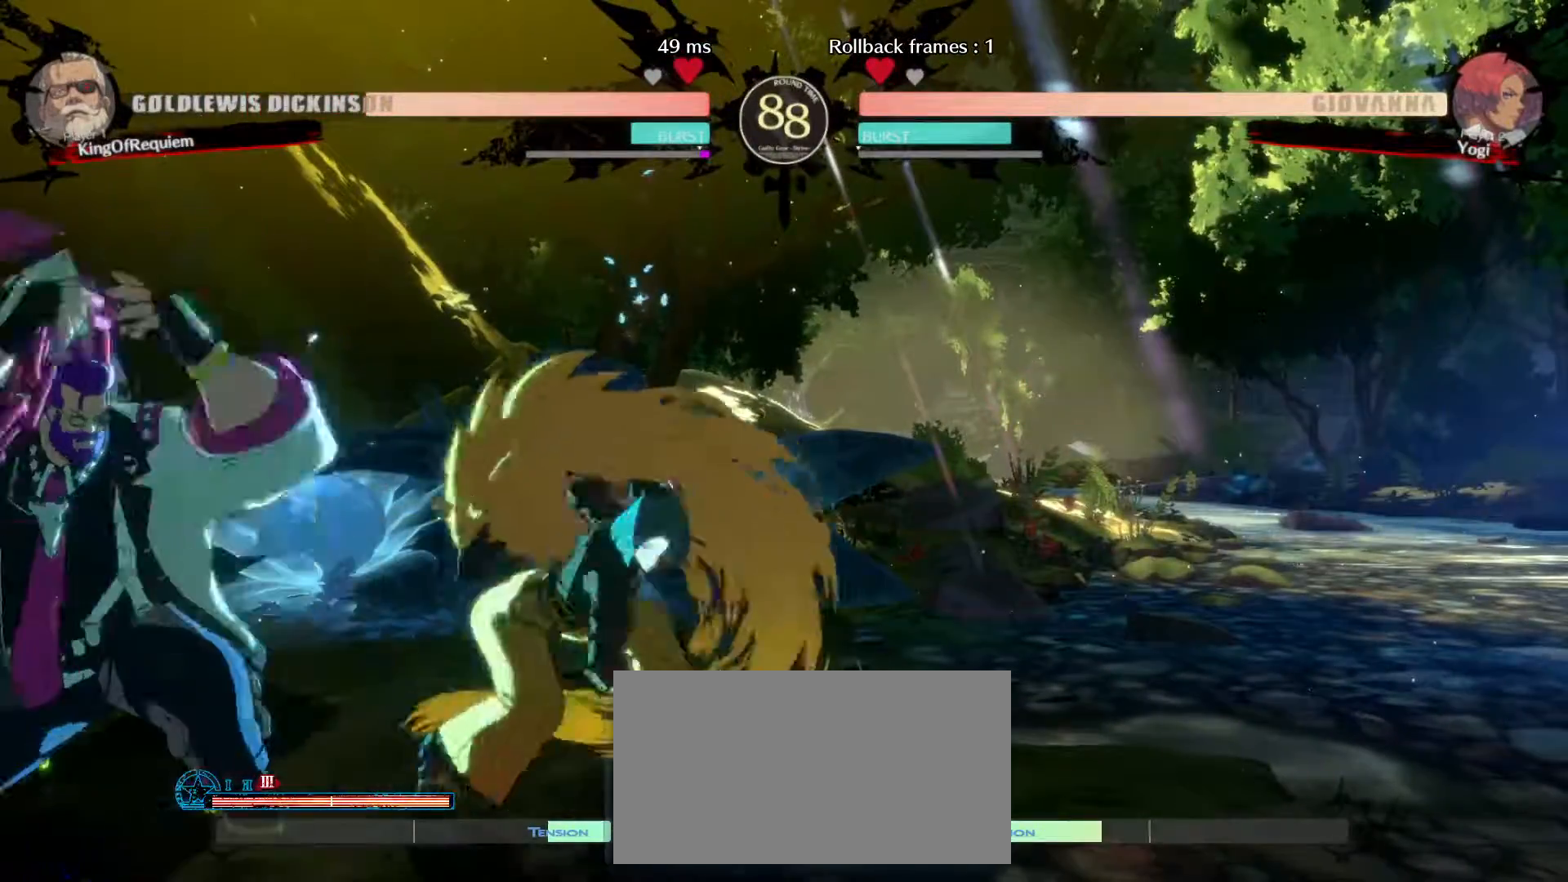
{"buttons": [], "left_stick": "left", "events": [[317, "D", "down"], [350, "left_stick", "left"], [400, "D", "up"]]}
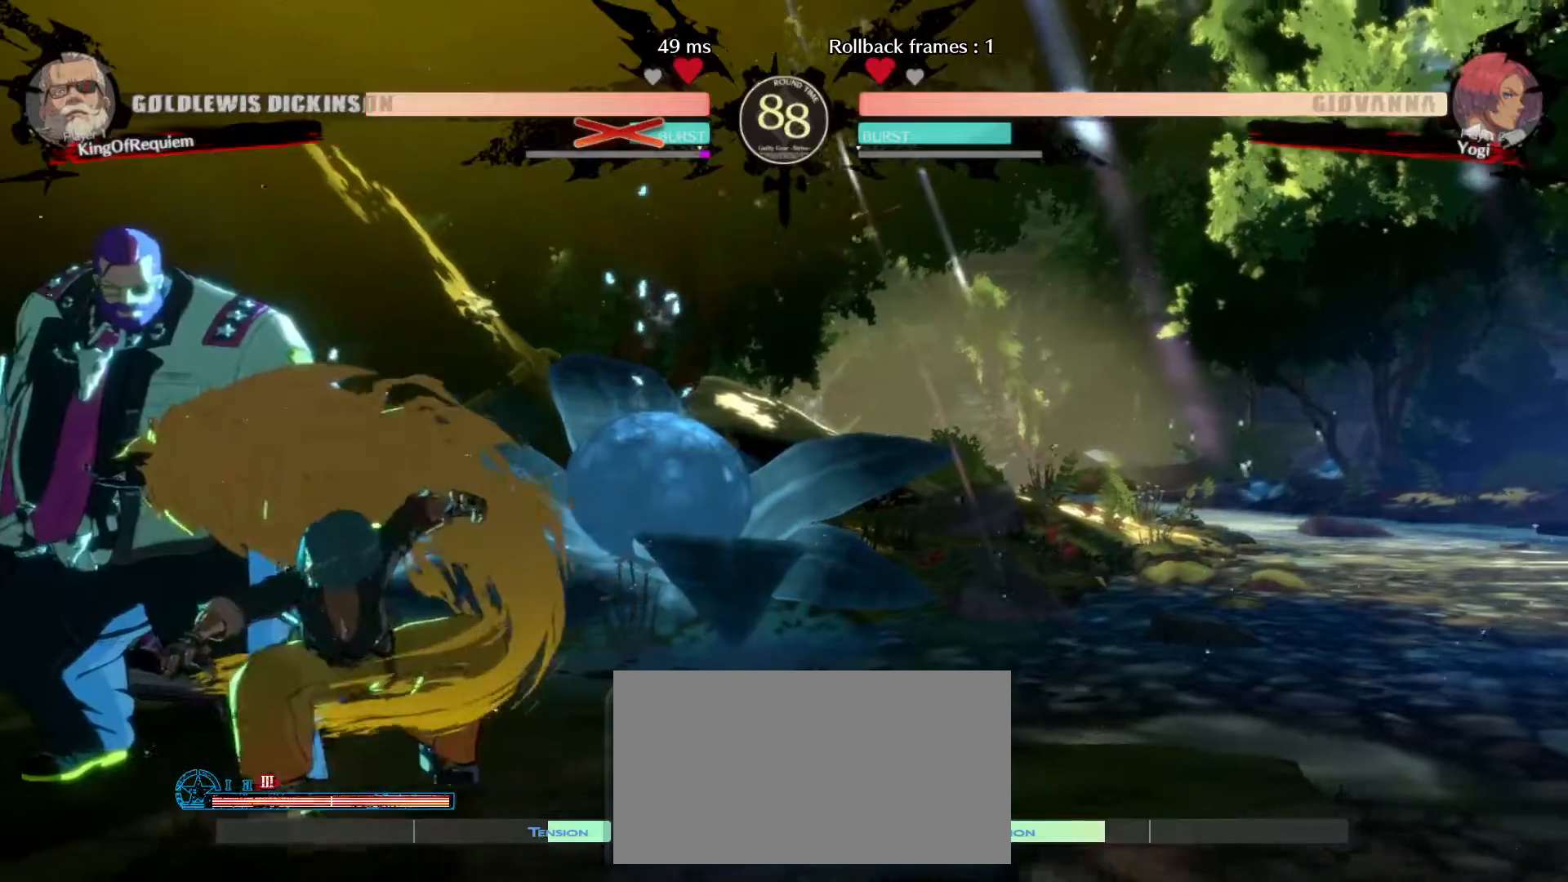
{"buttons": [], "left_stick": "down-left", "events": [[417, "left_stick", "down-left"]]}
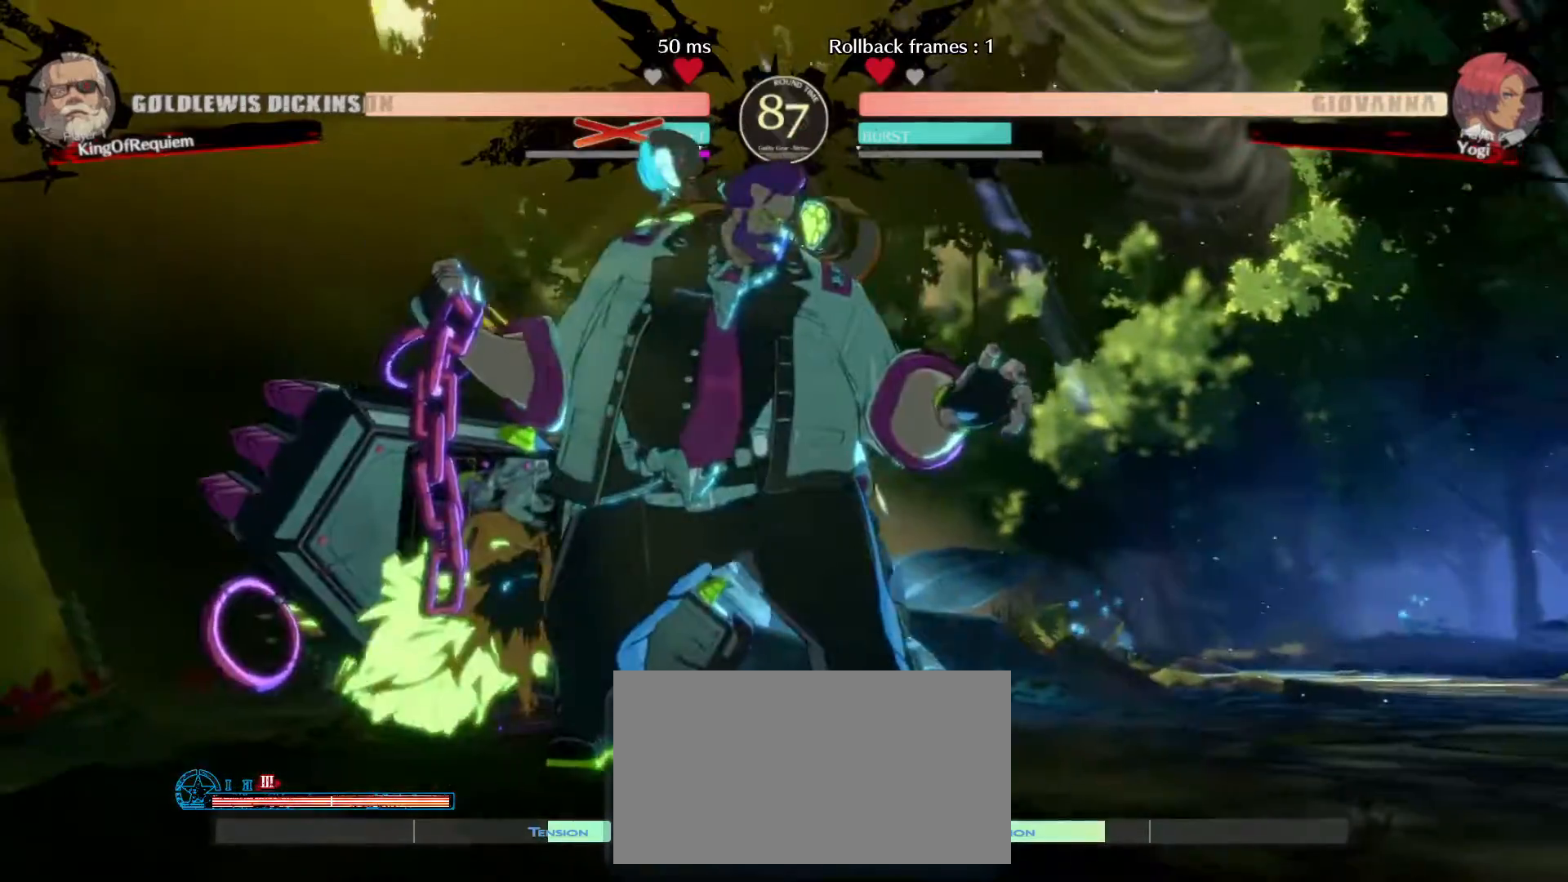
{"buttons": [], "left_stick": "down-left", "events": []}
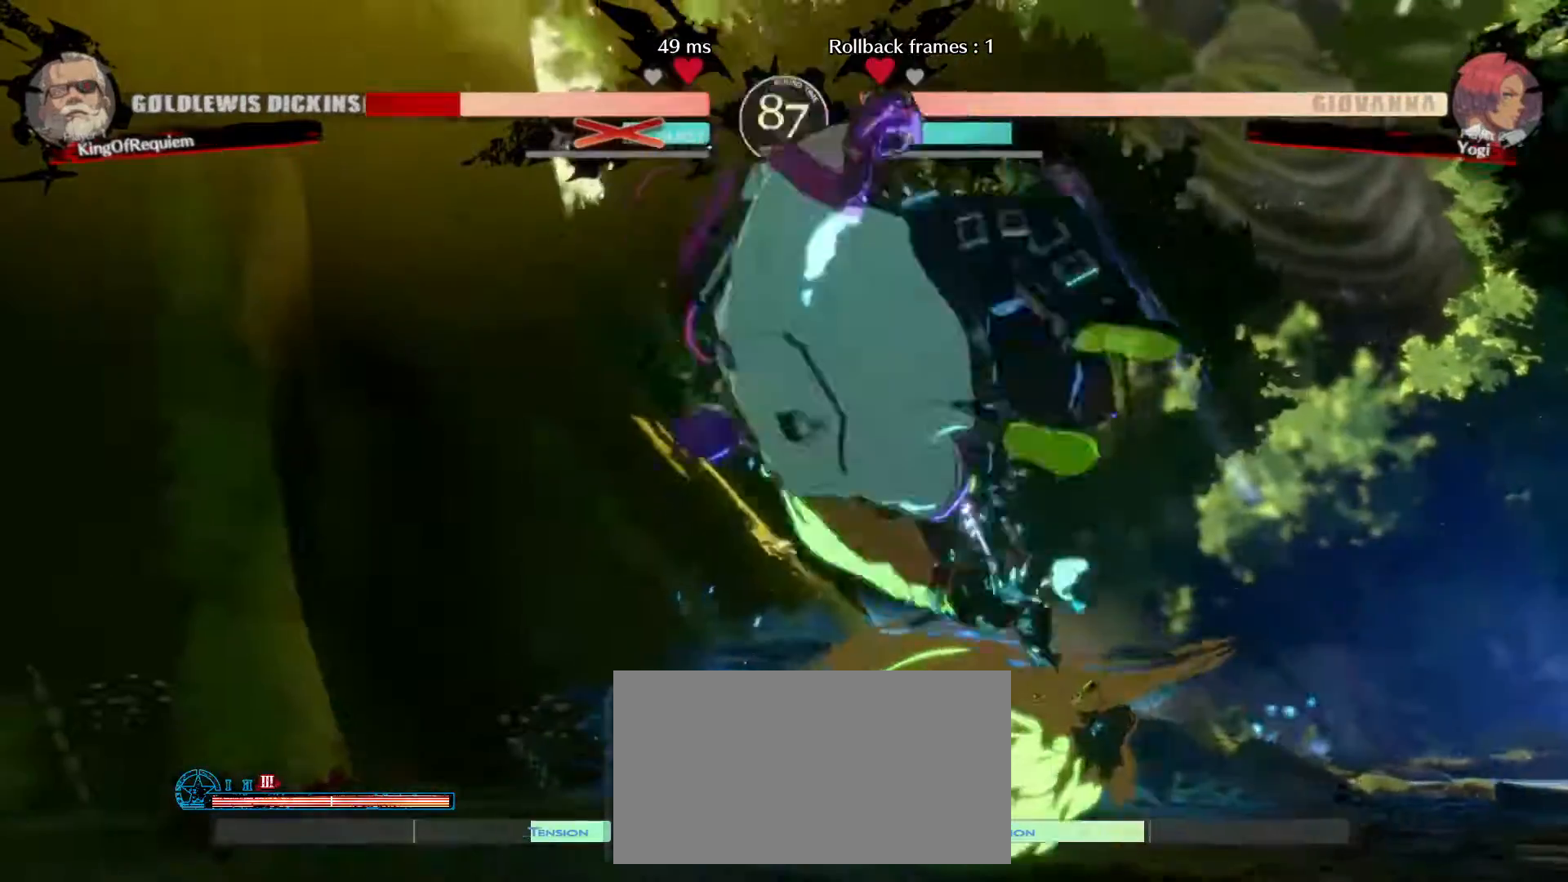
{"buttons": [], "left_stick": "down-left", "events": []}
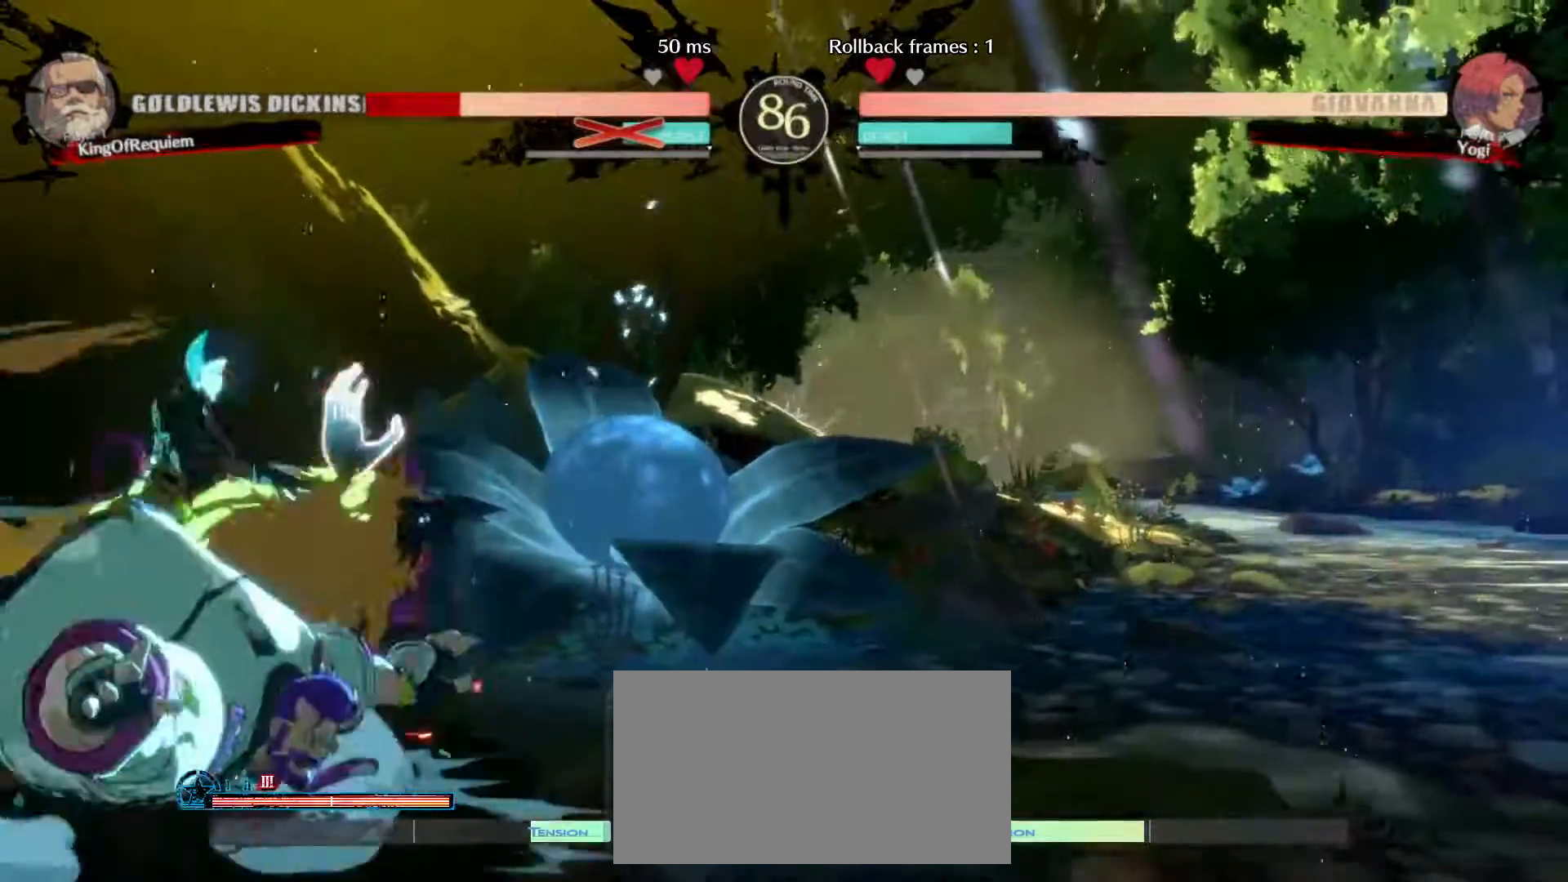
{"buttons": [], "left_stick": "down-left", "events": []}
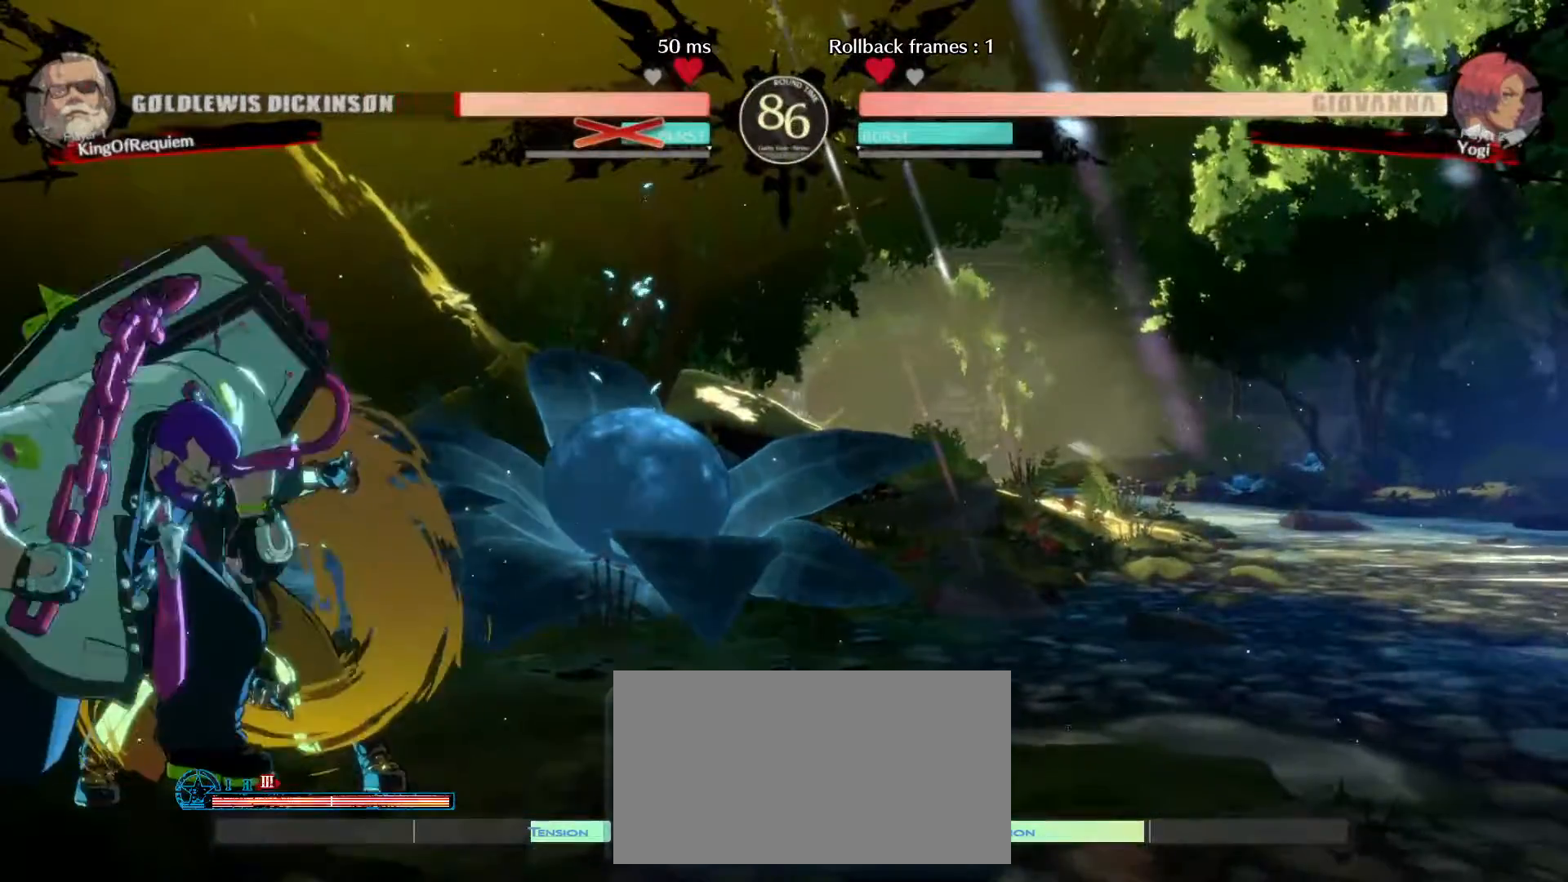
{"buttons": [], "left_stick": "down-left", "events": []}
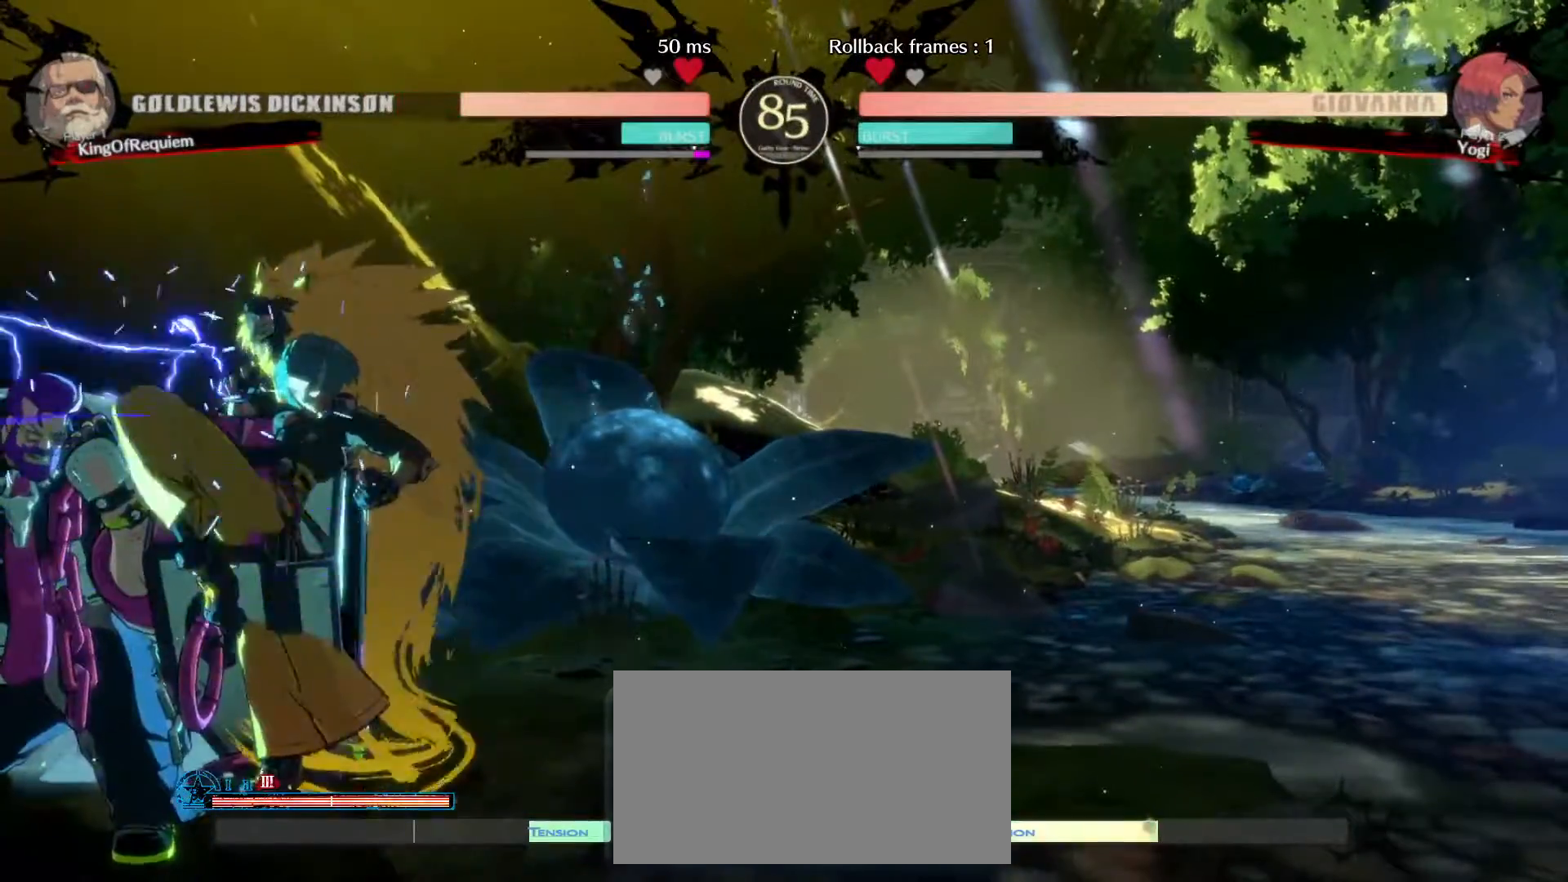
{"buttons": [], "left_stick": "down-left", "events": [[217, "left_stick", "left"], [383, "left_stick", "down-left"]]}
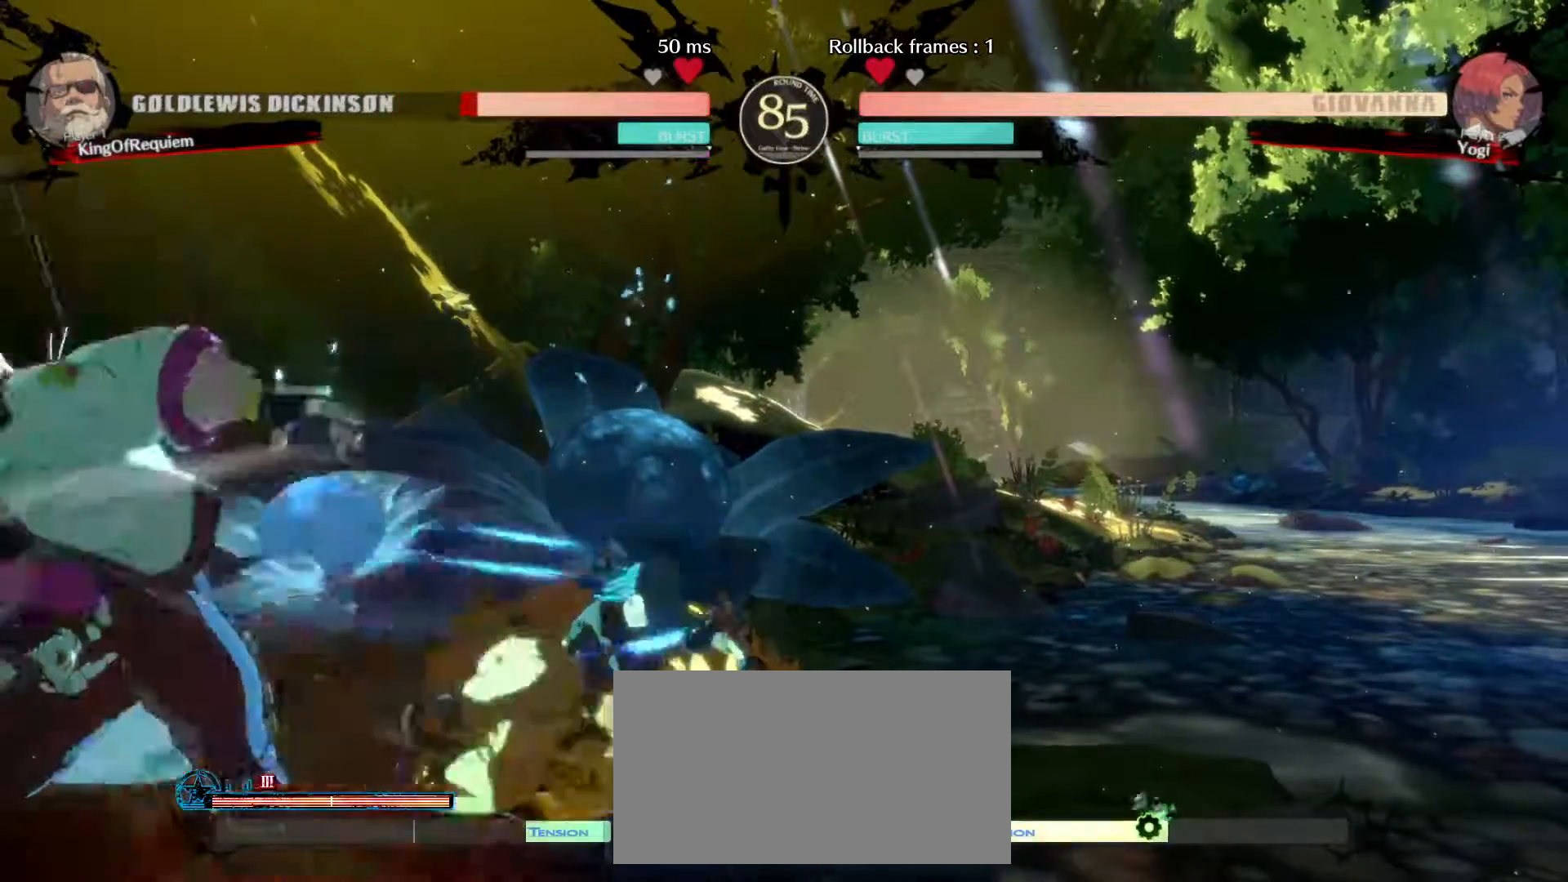
{"buttons": [], "left_stick": "down-left", "events": []}
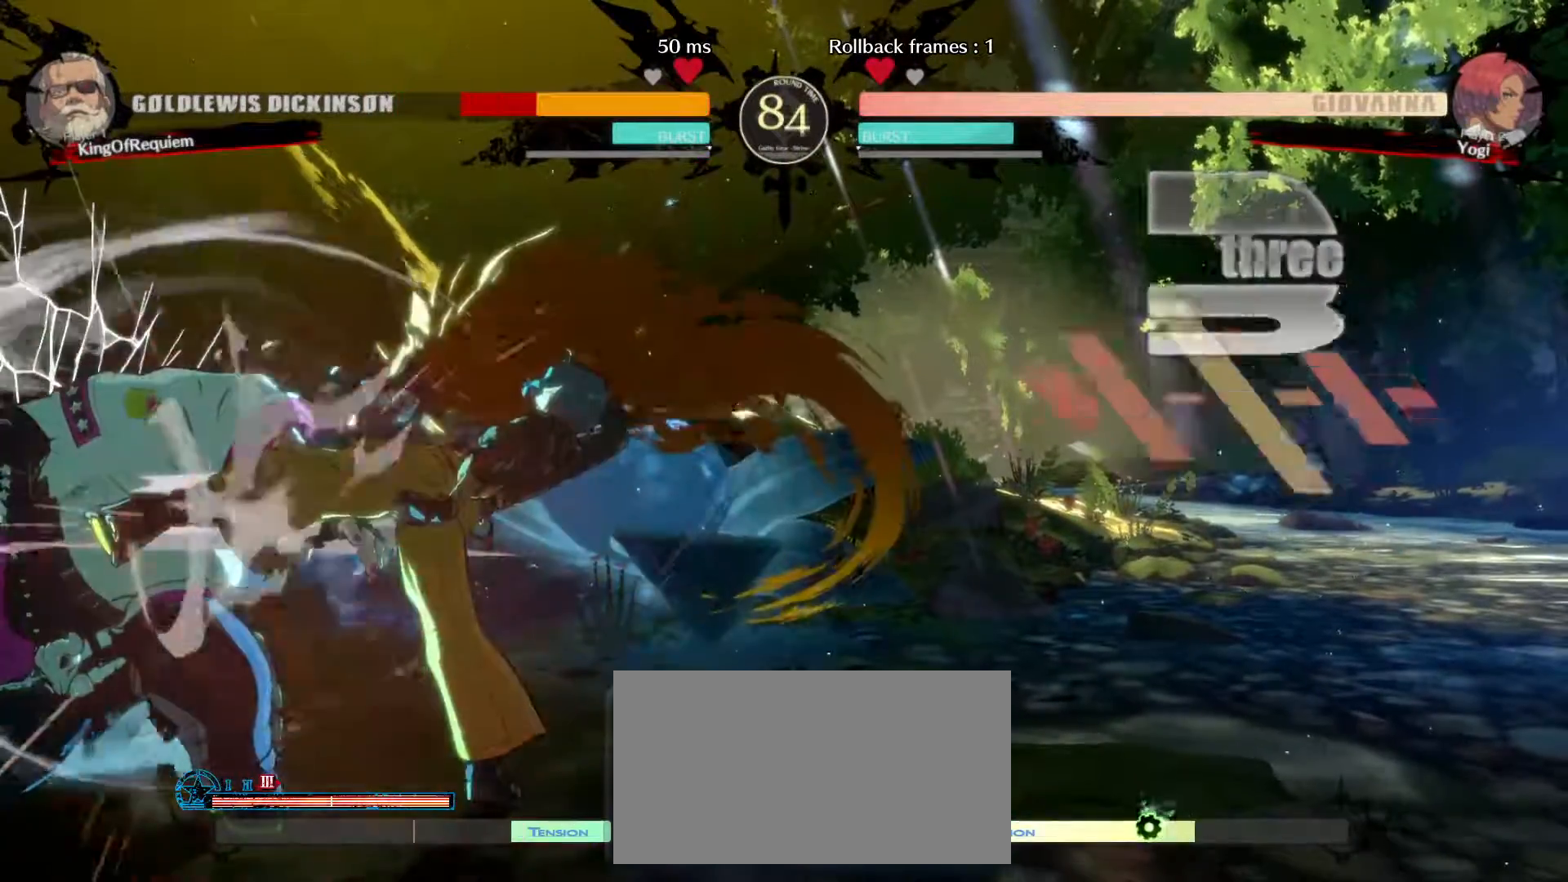
{"buttons": [], "left_stick": "down-left", "events": []}
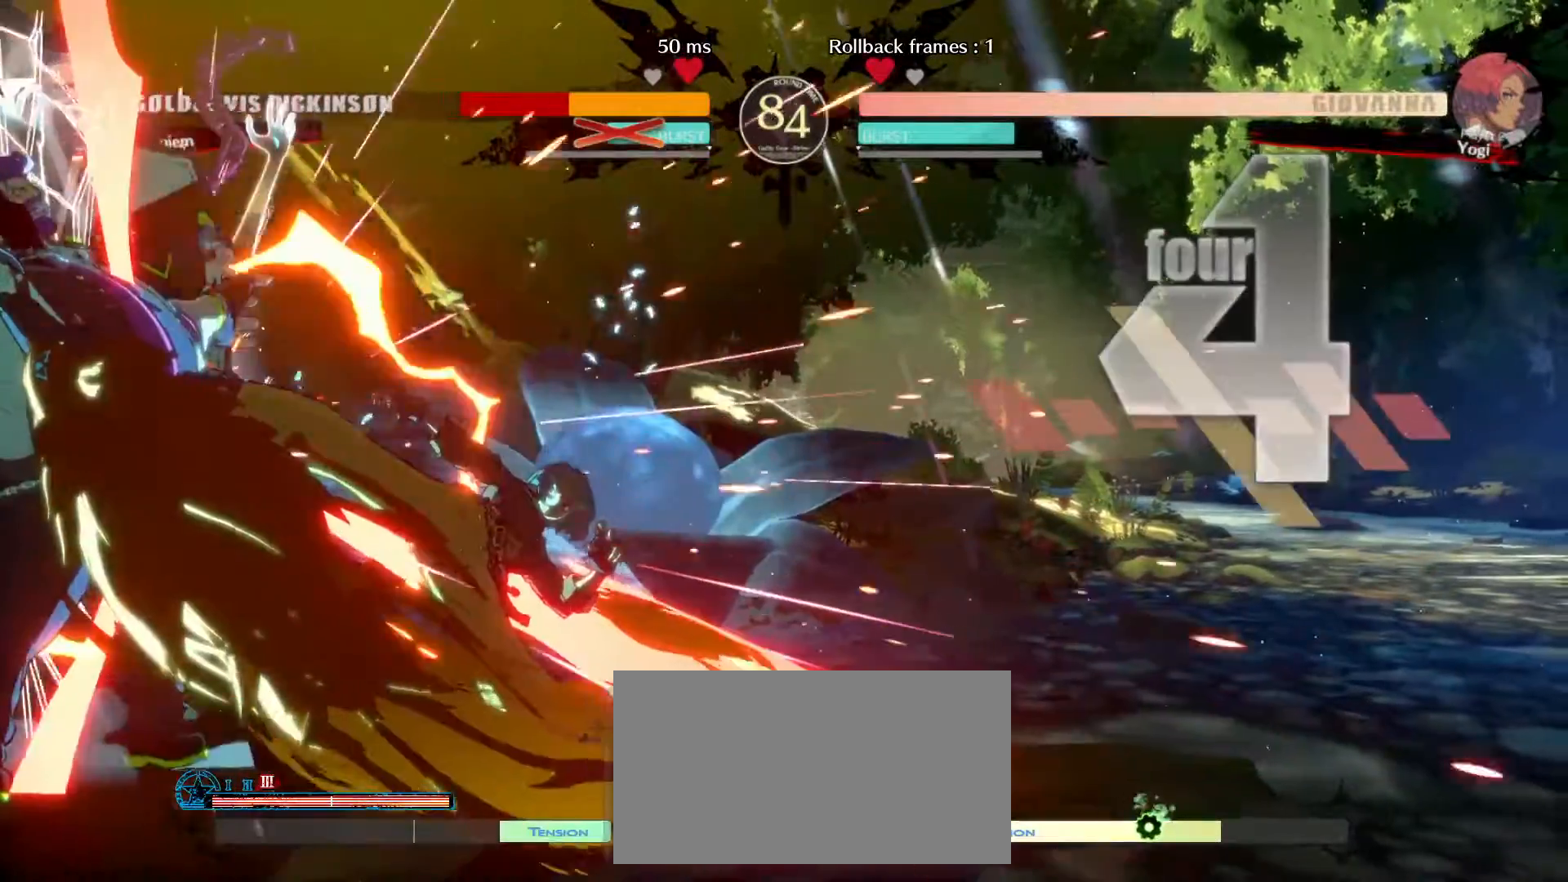
{"buttons": [], "left_stick": "left", "events": [[500, "left_stick", "left"]]}